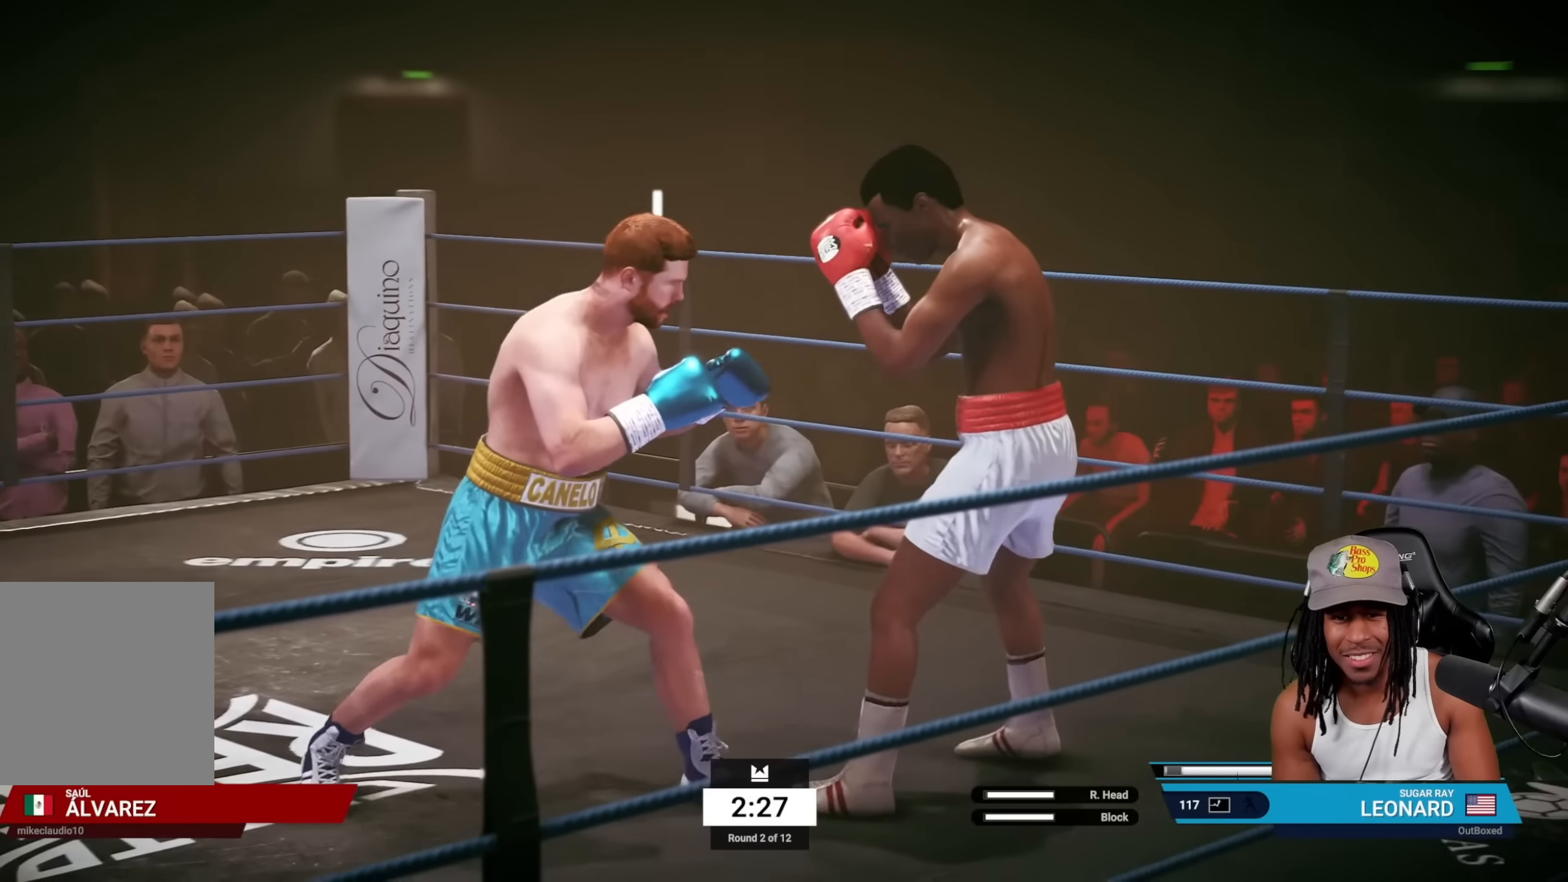
Gameplay with a controller (PlayStation layout); each line is a JSON object with the inputs held at the frame after it. "events" lists button and stick changes between this image and that frame as [ms after this image, input, new state], when the widget could be followed in between. Not read: right_stick.
{"buttons": ["R2"], "left_stick": "down", "events": []}
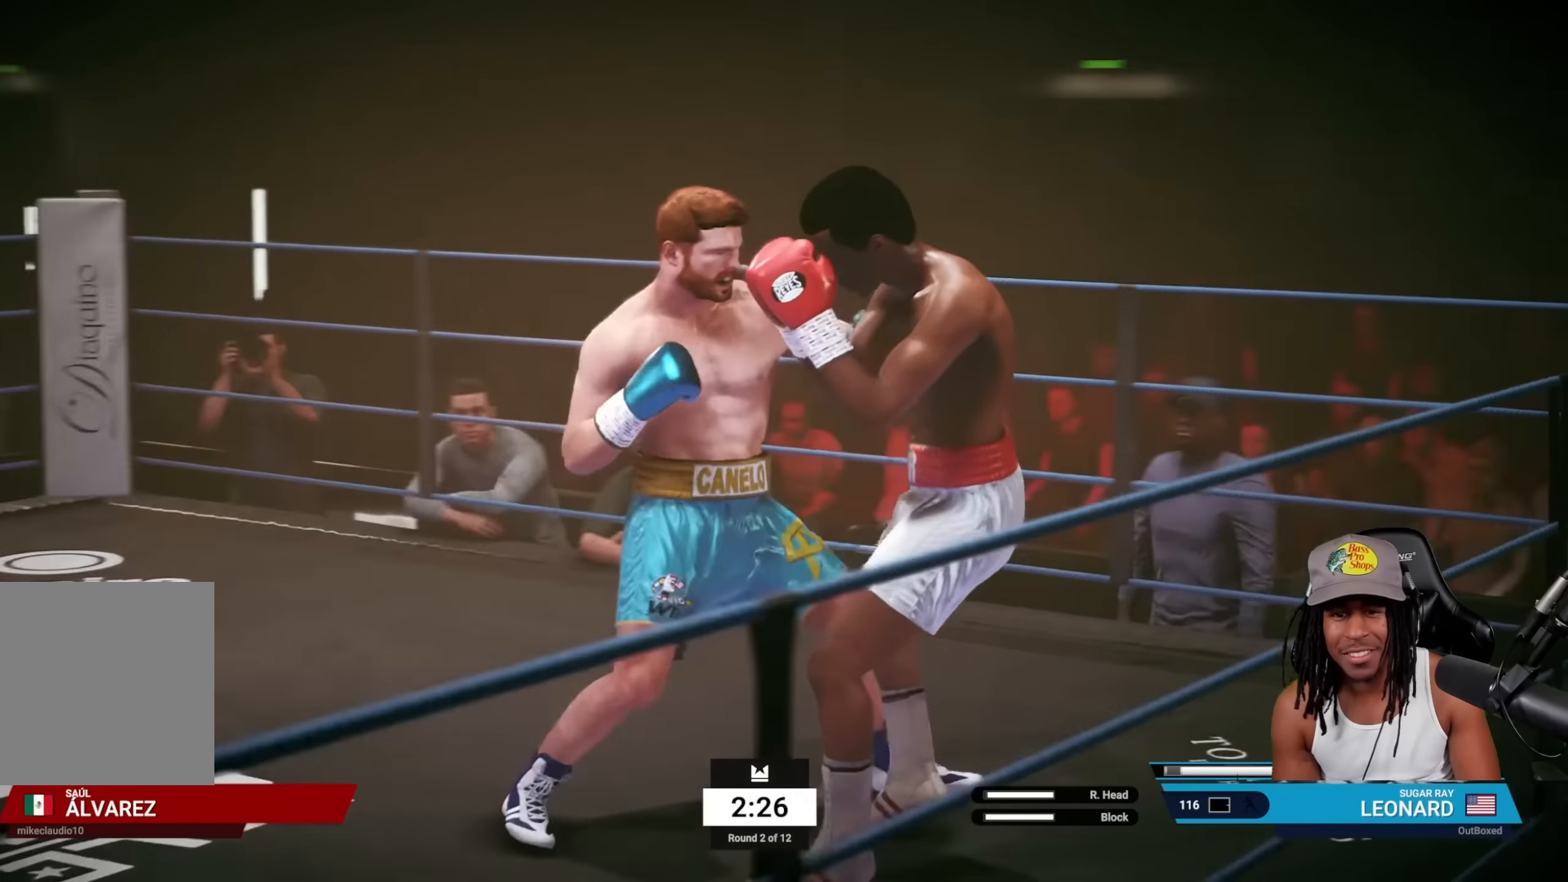
{"buttons": [], "left_stick": "center", "events": [[50, "left_stick", "down-right"], [183, "R2", "up"], [183, "left_stick", "center"], [216, "CROSS", "down"], [216, "R1", "down"], [366, "R1", "up"], [383, "CROSS", "up"]]}
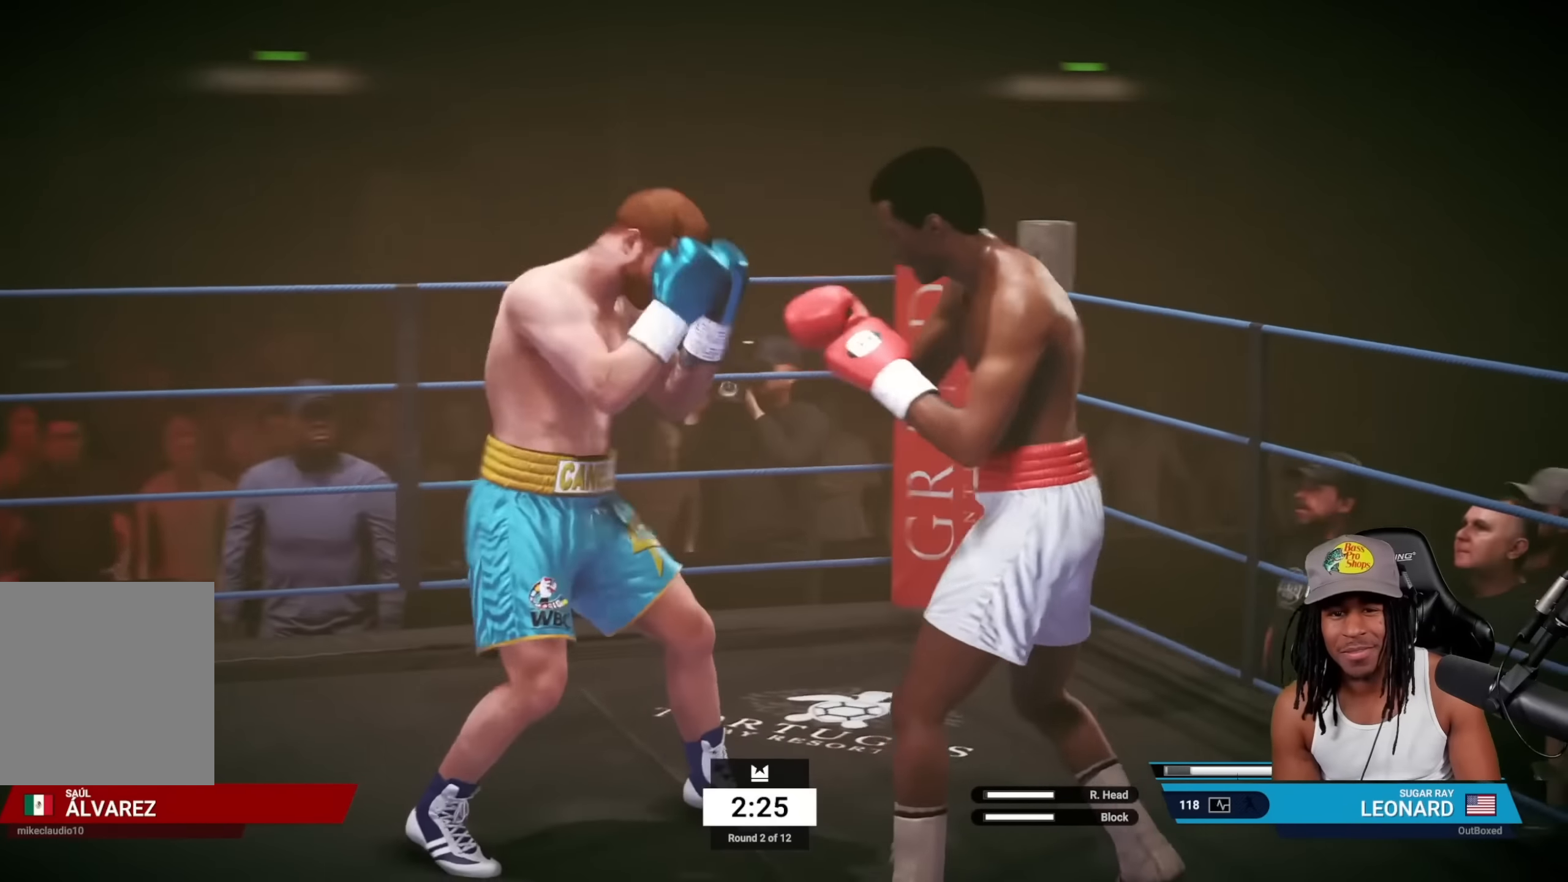
{"buttons": ["R2"], "left_stick": "down", "events": [[50, "left_stick", "down"], [500, "R2", "down"]]}
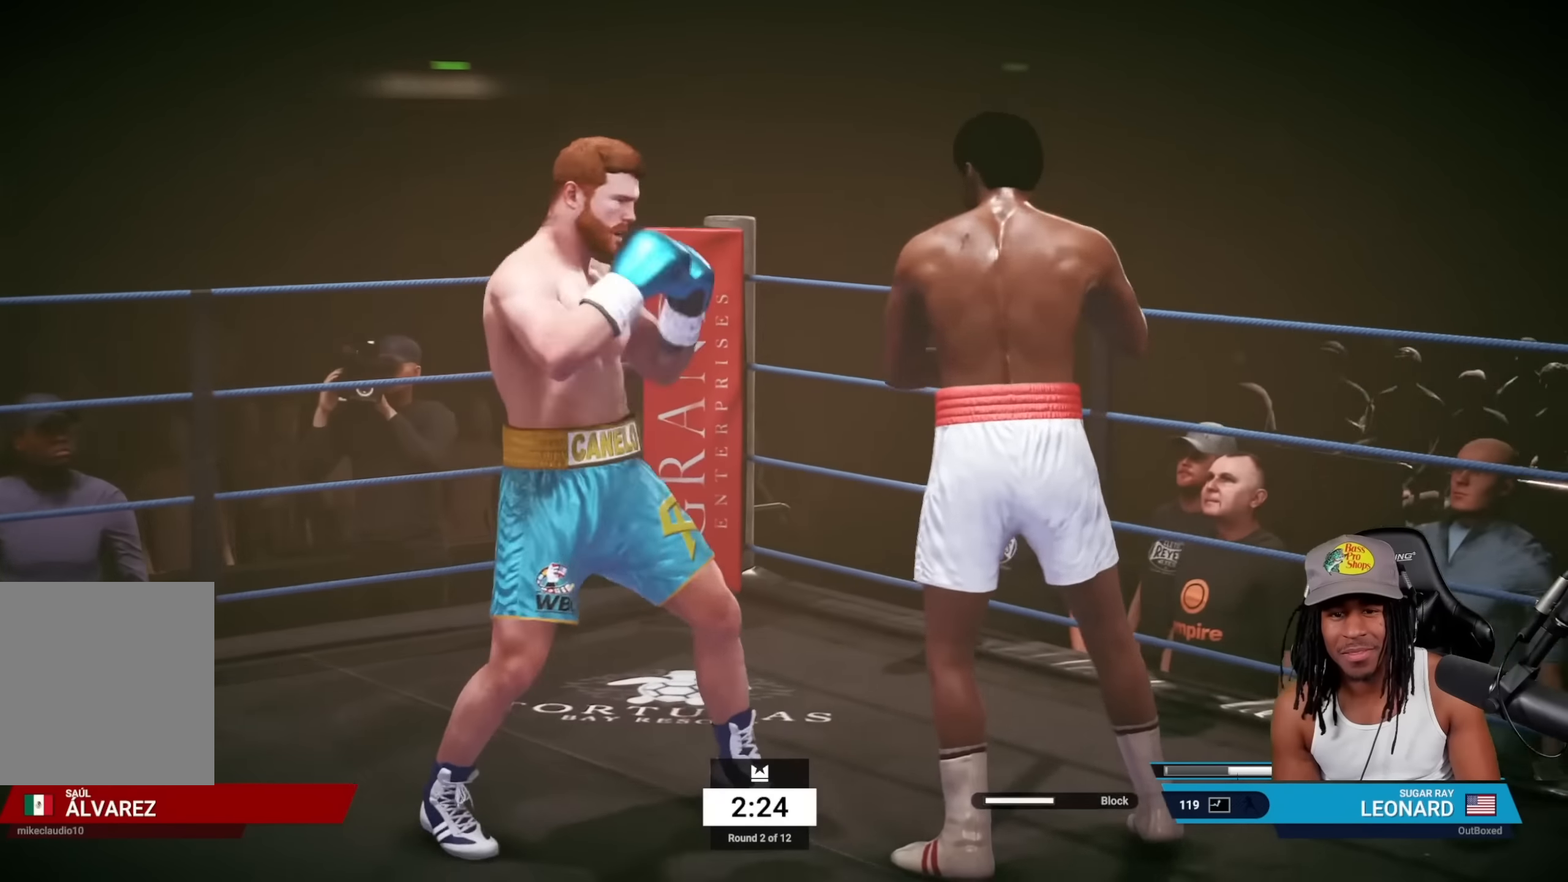
{"buttons": ["R2"], "left_stick": "down-right", "events": [[100, "left_stick", "down-right"], [200, "L2", "down"], [484, "L2", "up"]]}
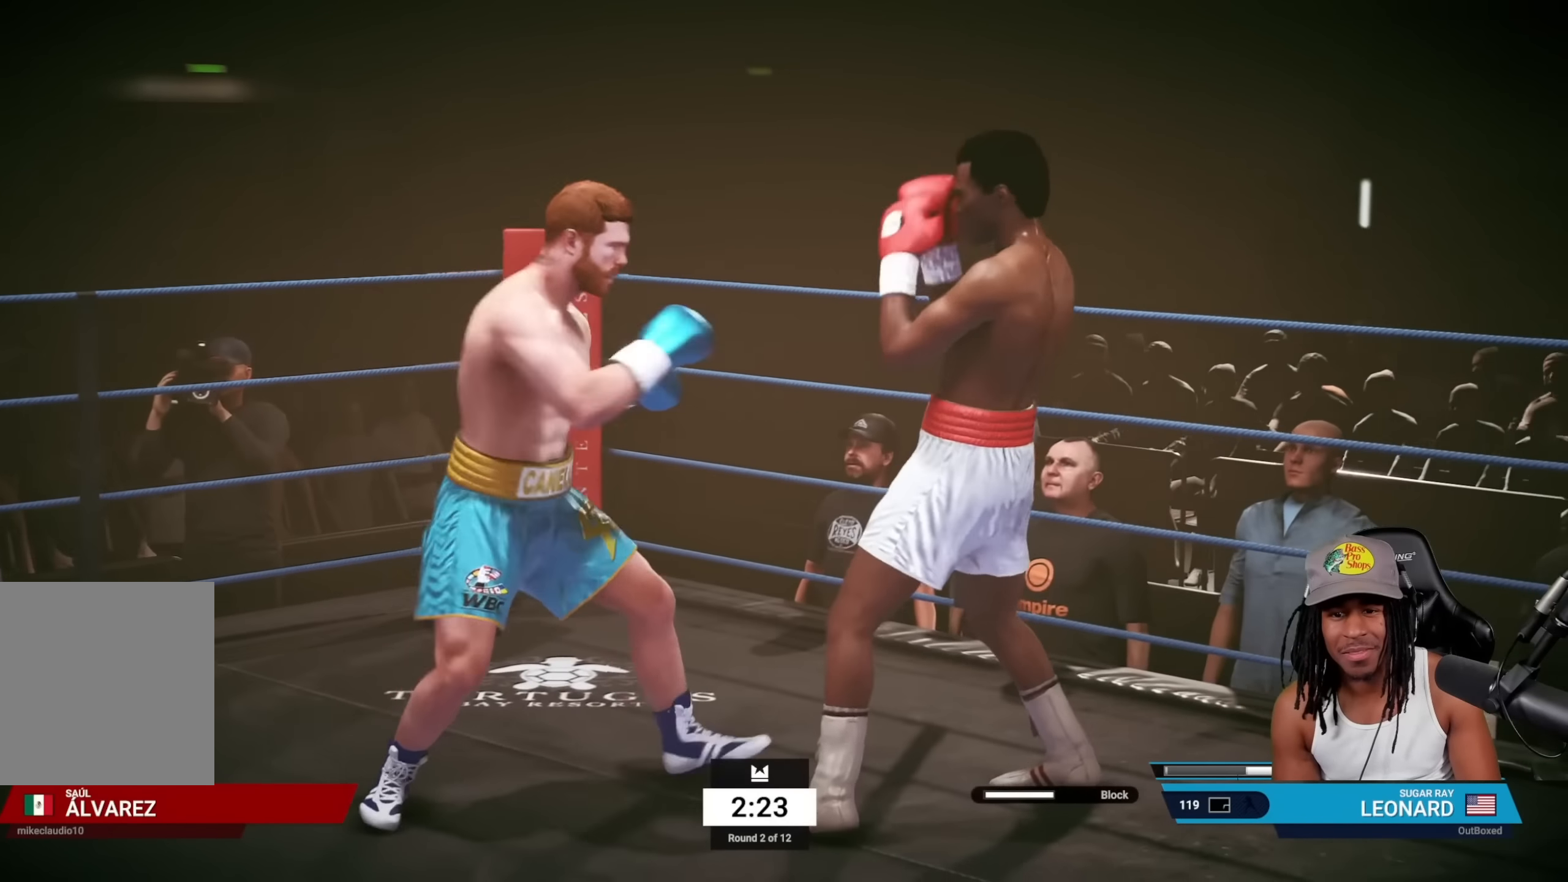
{"buttons": ["SQUARE"], "left_stick": "center", "events": [[150, "left_stick", "down"], [184, "R2", "up"], [350, "R2", "down"], [417, "R2", "up"], [450, "left_stick", "center"], [484, "SQUARE", "down"]]}
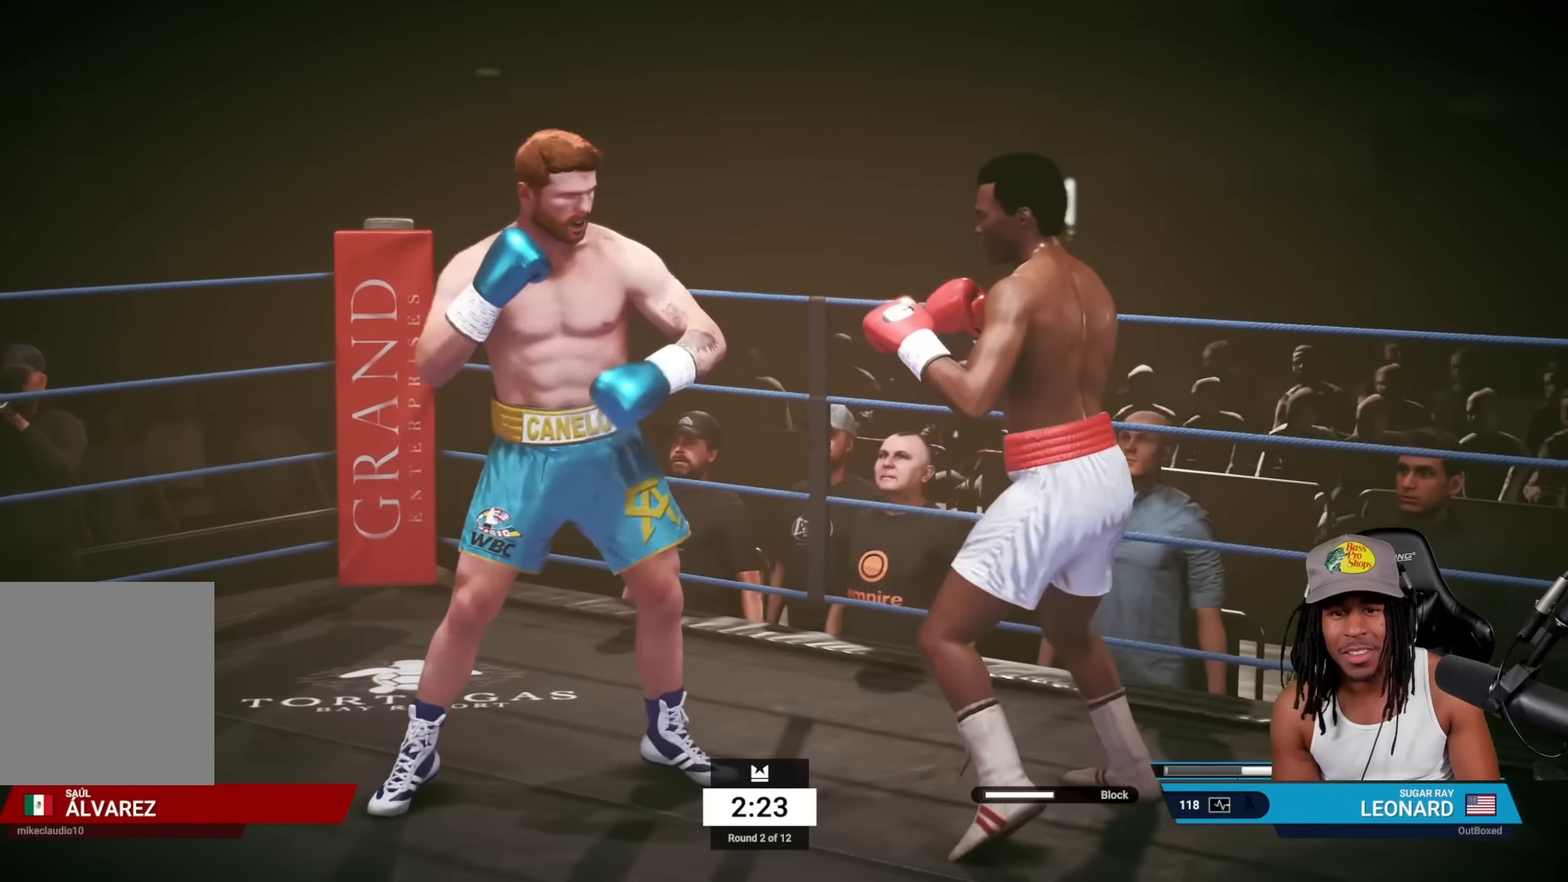
{"buttons": ["R2"], "left_stick": "down-right", "events": [[100, "SQUARE", "up"], [200, "left_stick", "down-right"], [234, "R2", "down"]]}
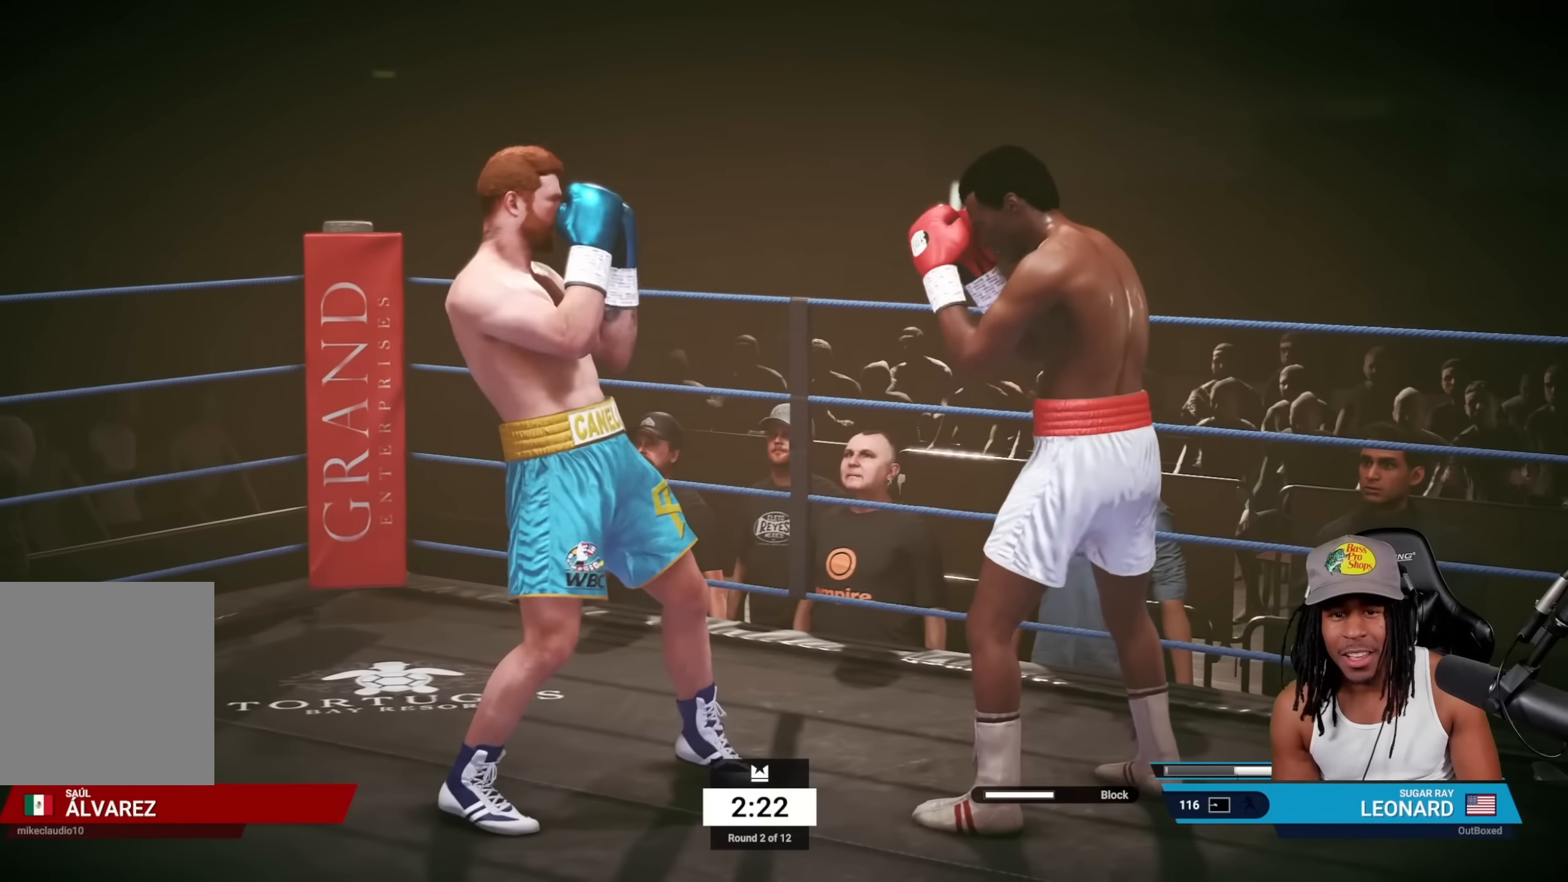
{"buttons": ["R2"], "left_stick": "down-left", "events": [[17, "left_stick", "down"], [100, "R2", "up"], [234, "left_stick", "down-left"], [417, "R2", "down"]]}
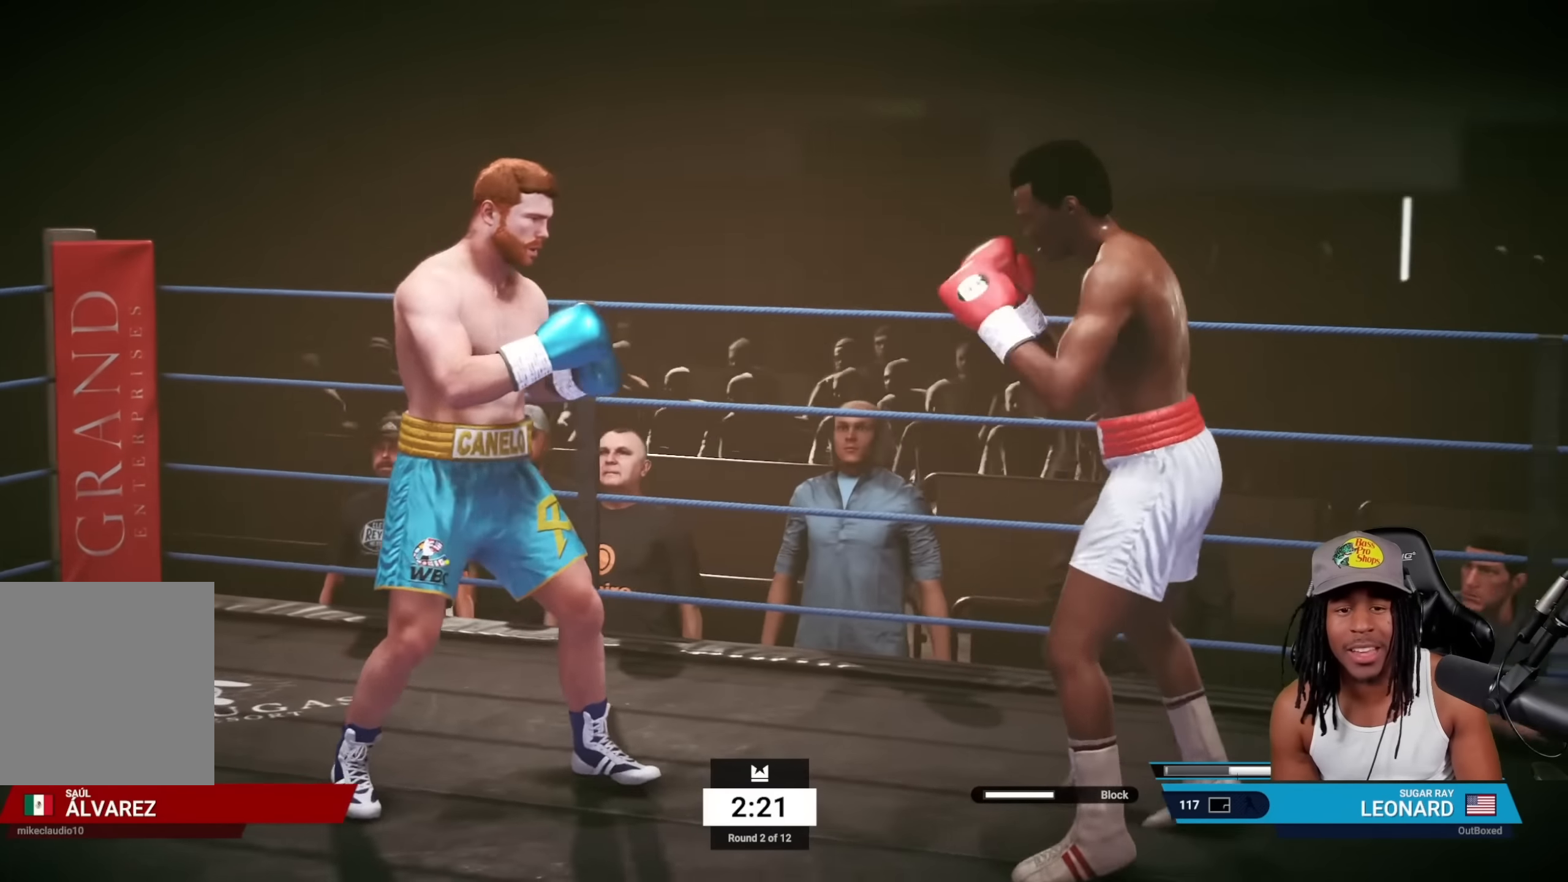
{"buttons": [], "left_stick": "center", "events": [[334, "left_stick", "center"], [350, "R2", "up"], [384, "SQUARE", "down"], [467, "SQUARE", "up"]]}
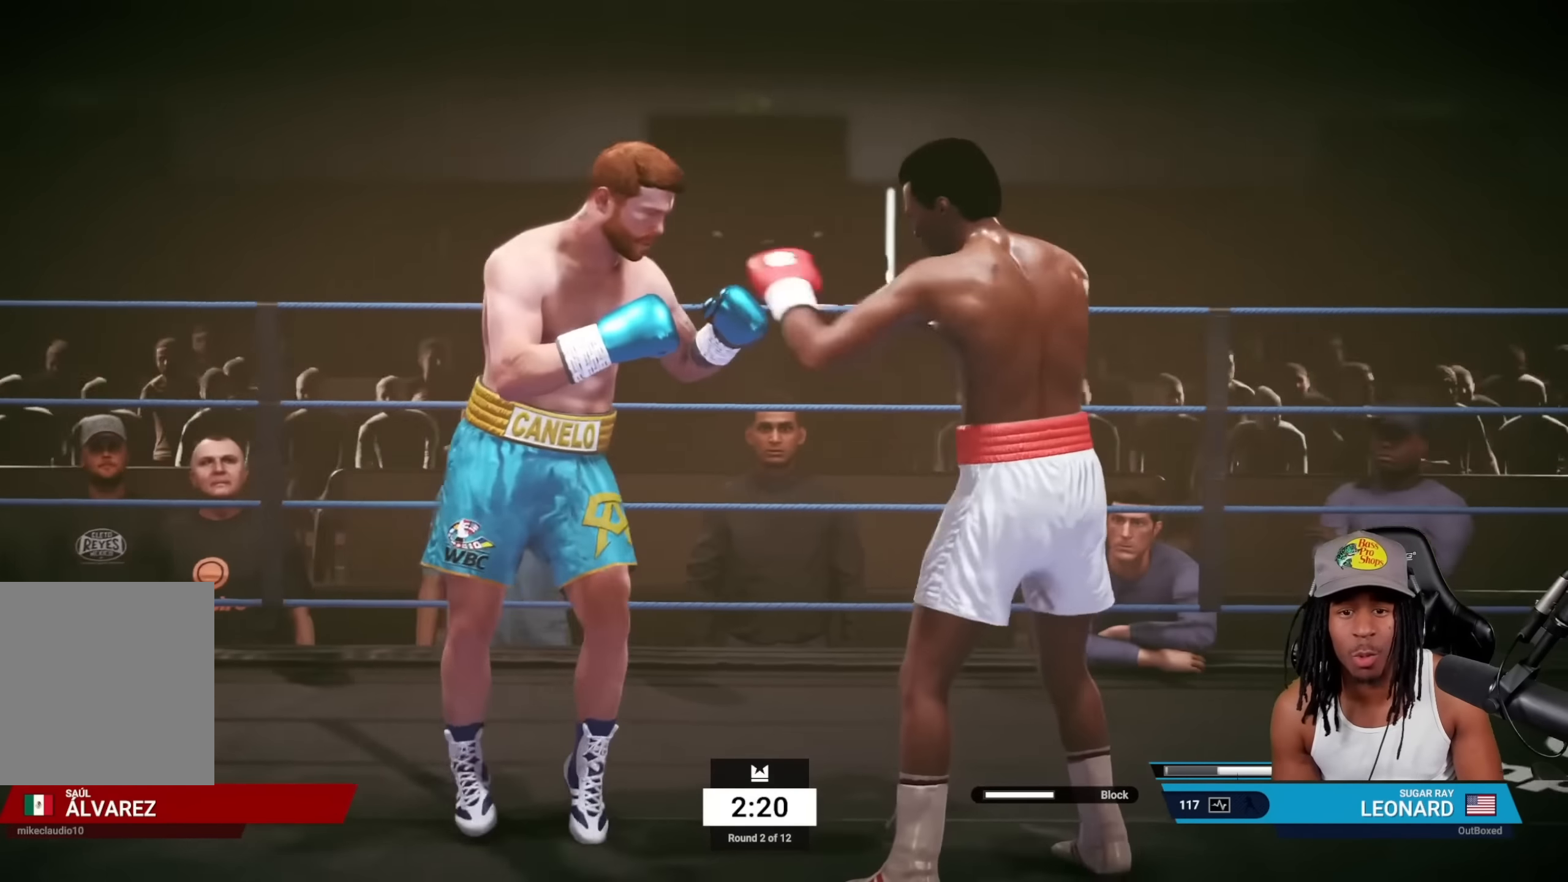
{"buttons": ["R2"], "left_stick": "right", "events": [[17, "left_stick", "right"], [84, "R2", "down"]]}
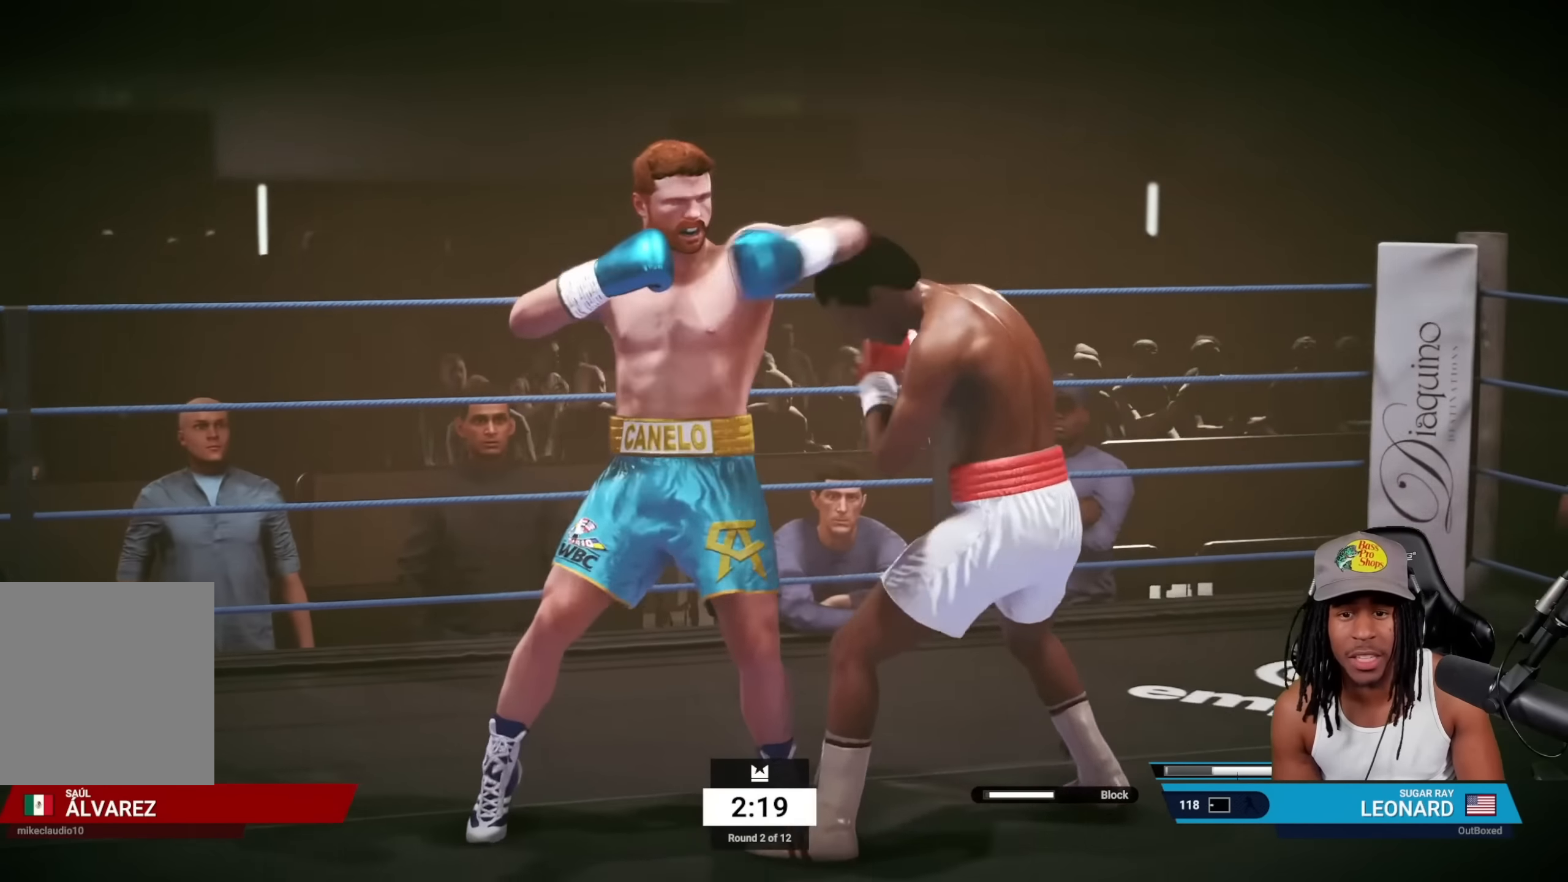
{"buttons": ["CROSS"], "left_stick": "center", "events": [[217, "R2", "up"], [234, "left_stick", "center"], [250, "TRIANGLE", "down"], [350, "TRIANGLE", "up"], [500, "CROSS", "down"]]}
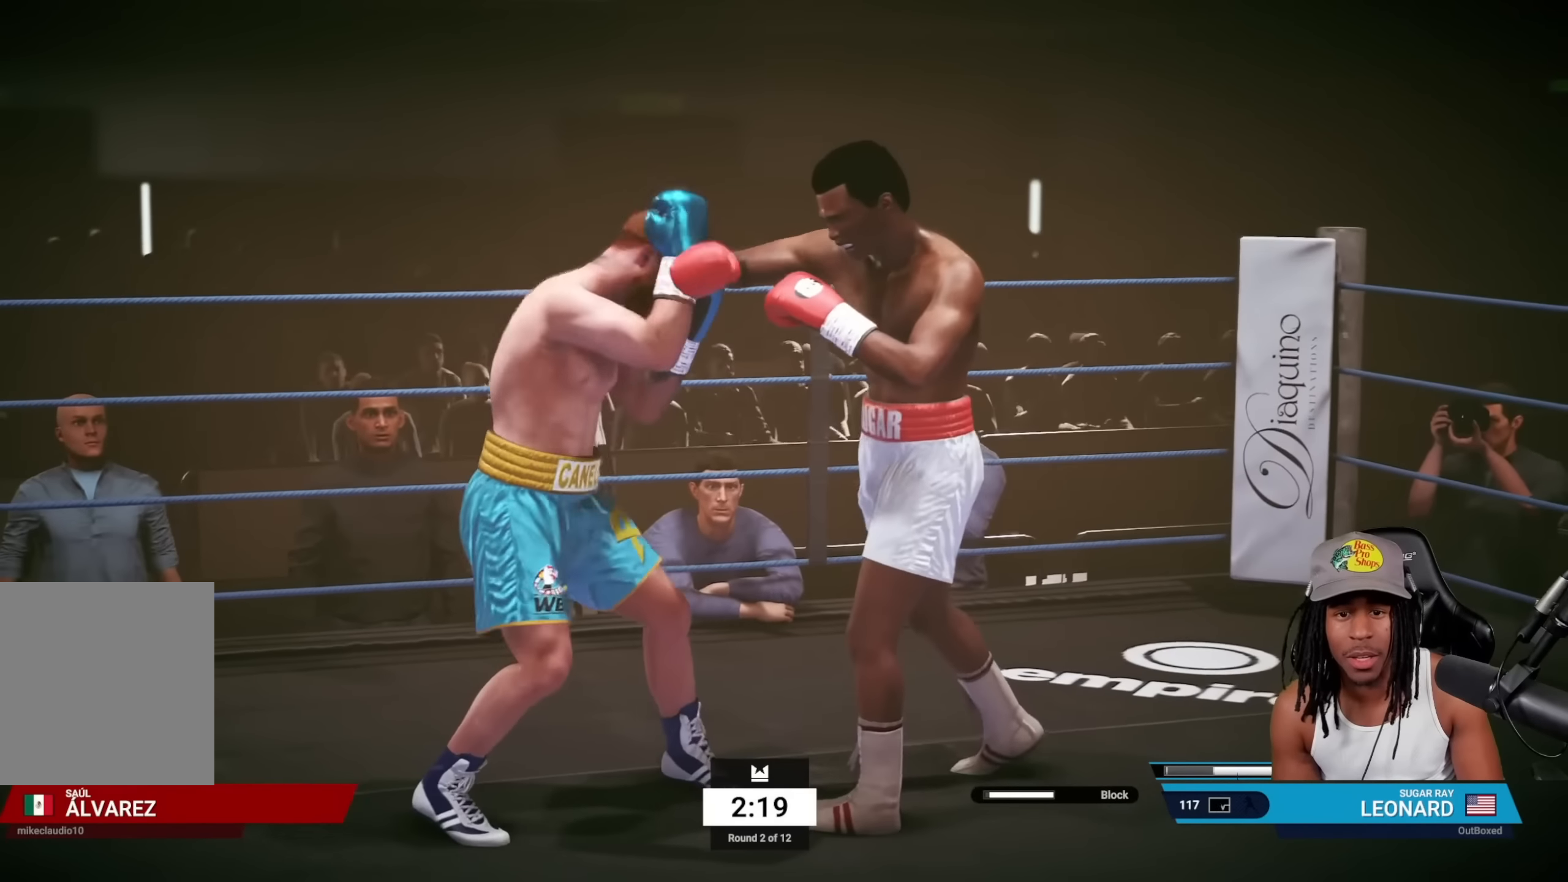
{"buttons": ["R2"], "left_stick": "right", "events": [[134, "CROSS", "up"], [234, "left_stick", "right"], [334, "R2", "down"]]}
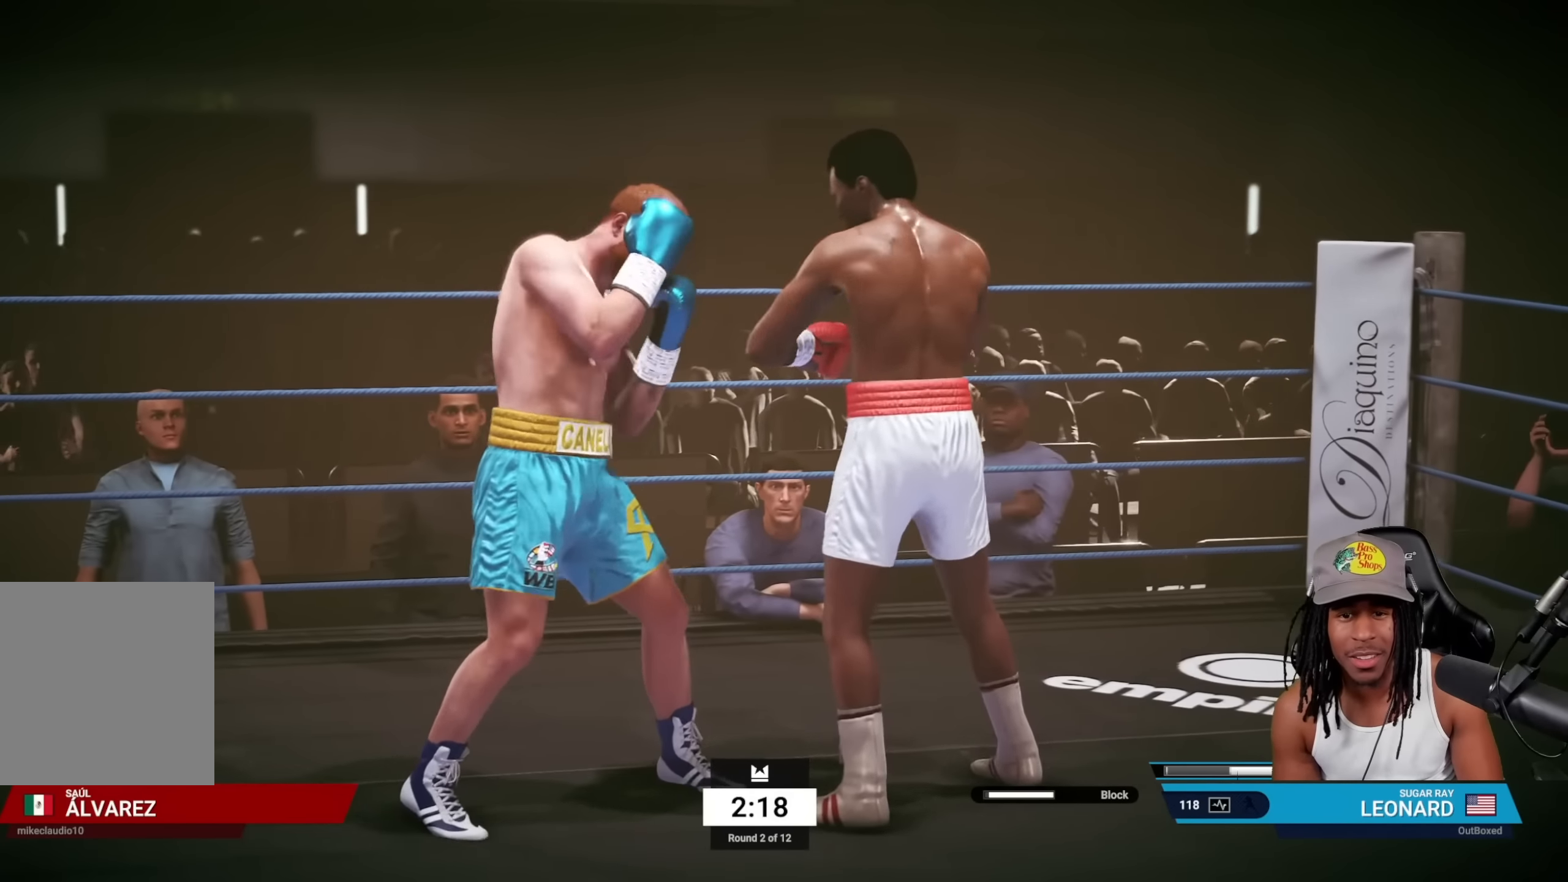
{"buttons": ["L2"], "left_stick": "down-right", "events": [[167, "left_stick", "down-right"], [400, "L2", "down"], [434, "R2", "up"]]}
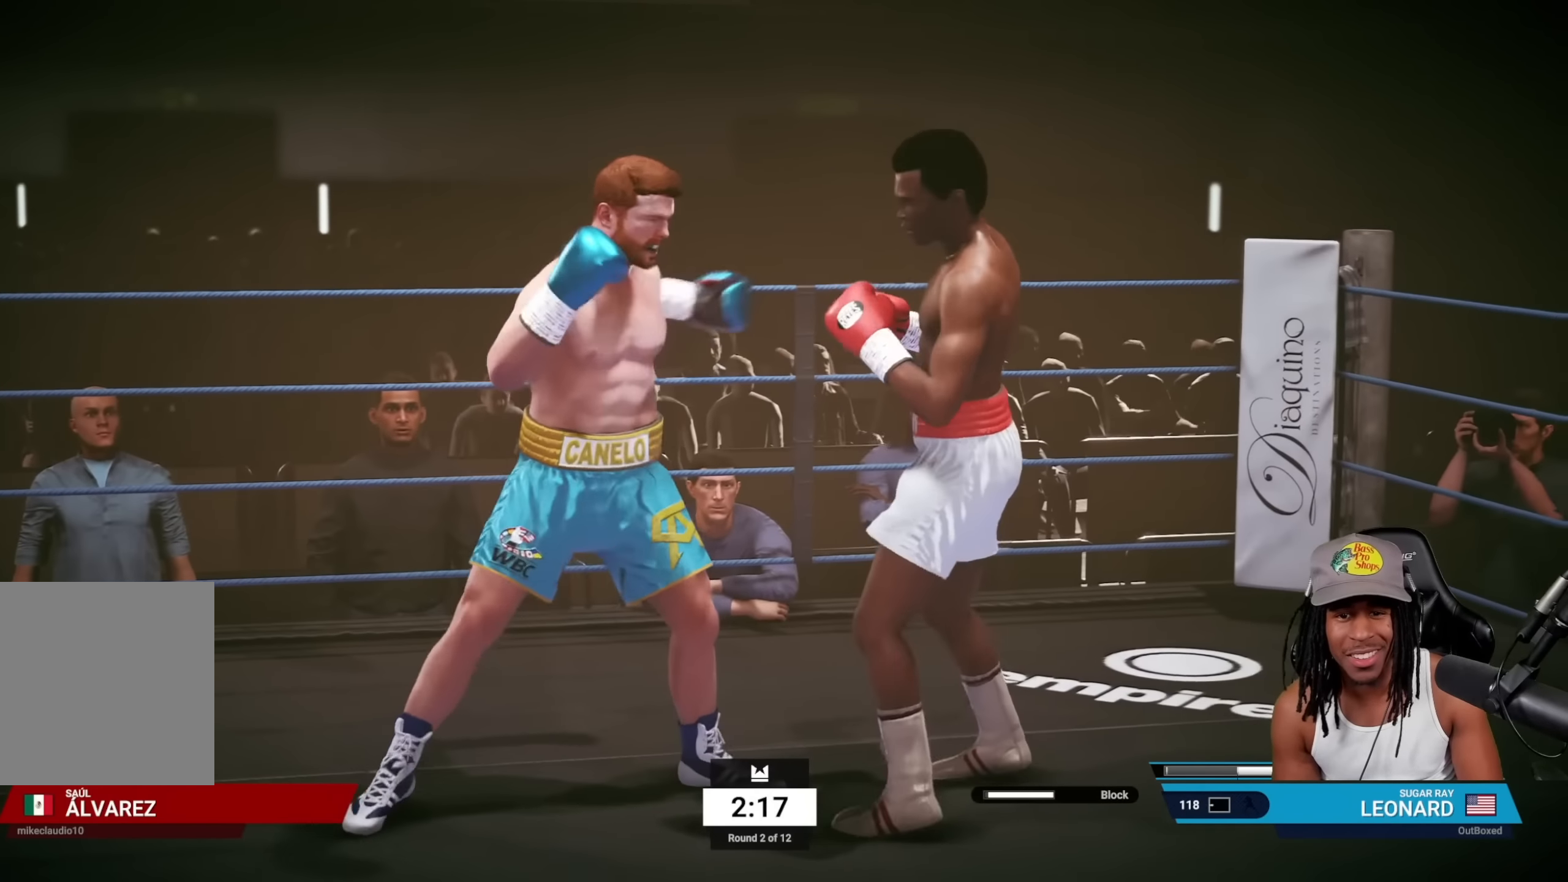
{"buttons": ["R2"], "left_stick": "down-right", "events": [[167, "CROSS", "down"], [267, "CROSS", "up"], [350, "L2", "up"], [417, "R2", "down"]]}
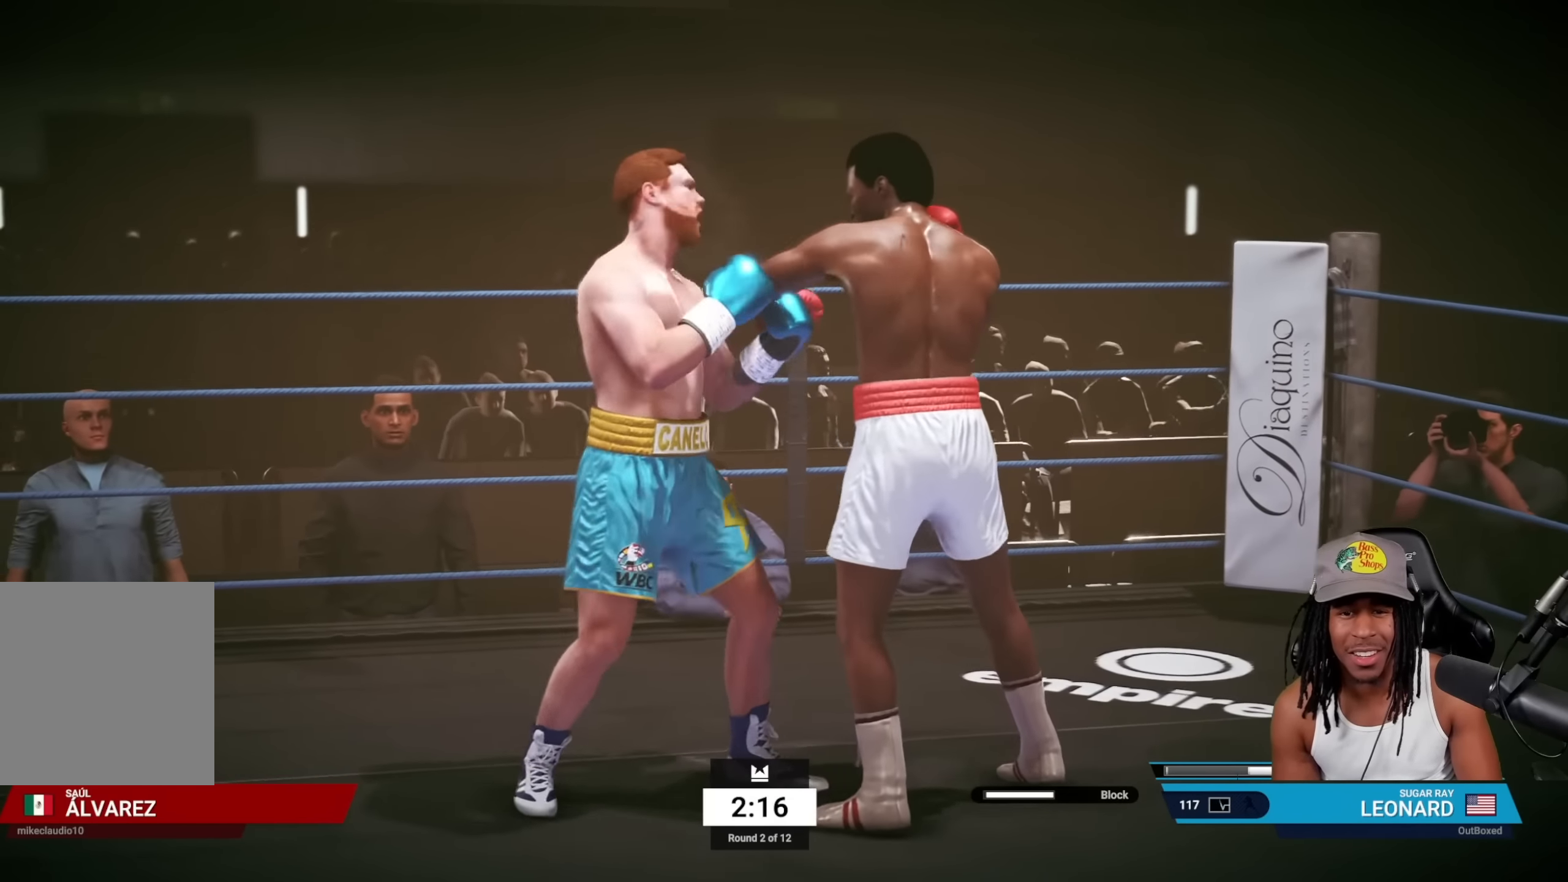
{"buttons": [], "left_stick": "down-right", "events": [[100, "R2", "up"], [200, "TRIANGLE", "down"], [284, "TRIANGLE", "up"]]}
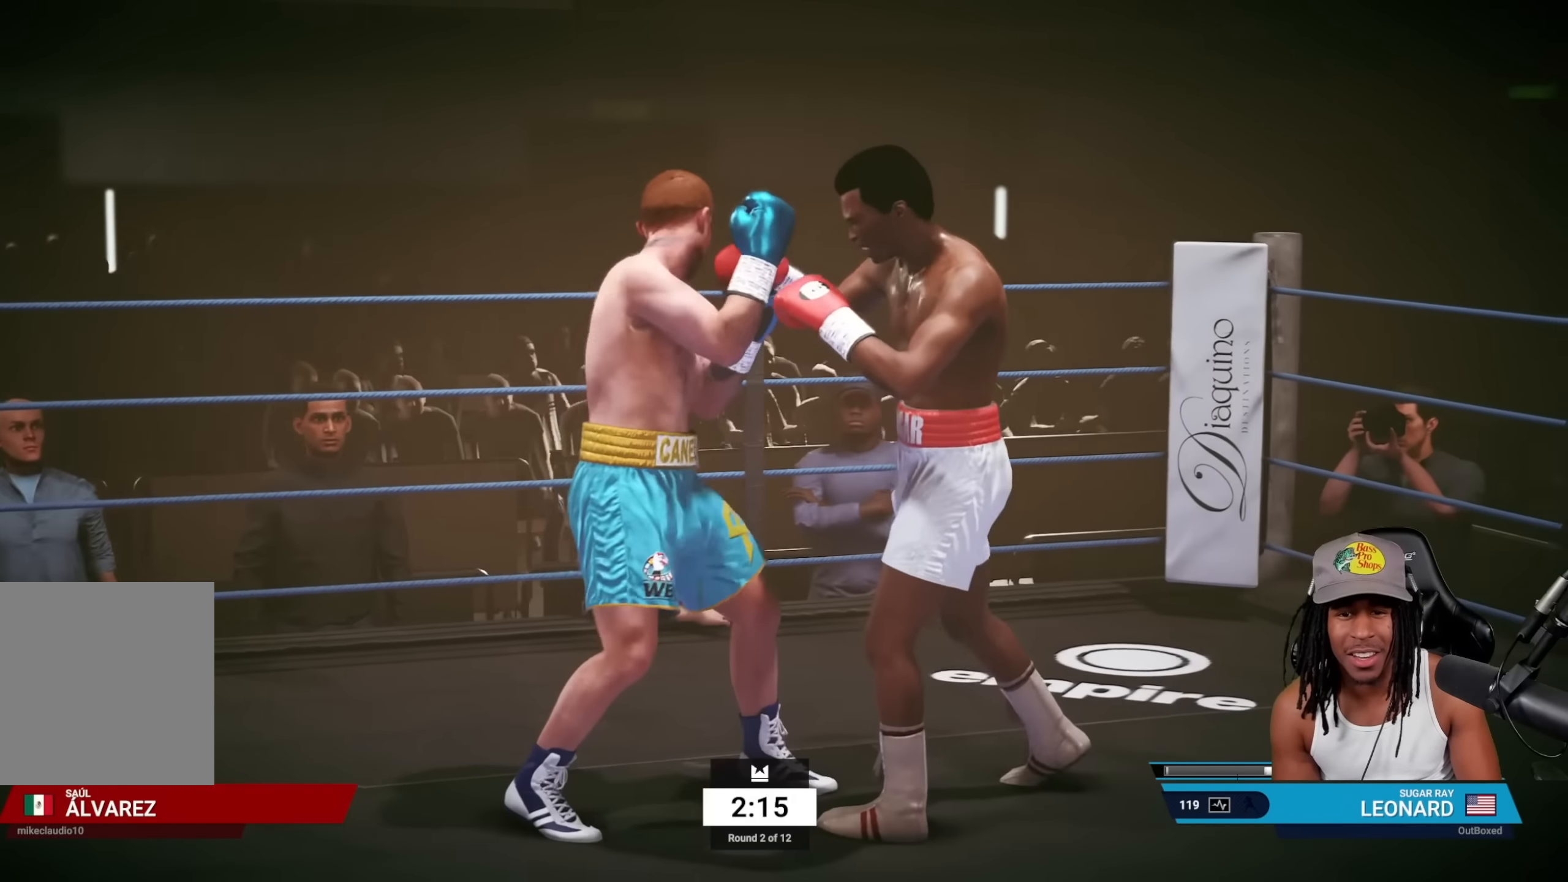
{"buttons": [], "left_stick": "center", "events": [[67, "R2", "down"], [450, "R2", "up"], [500, "left_stick", "center"]]}
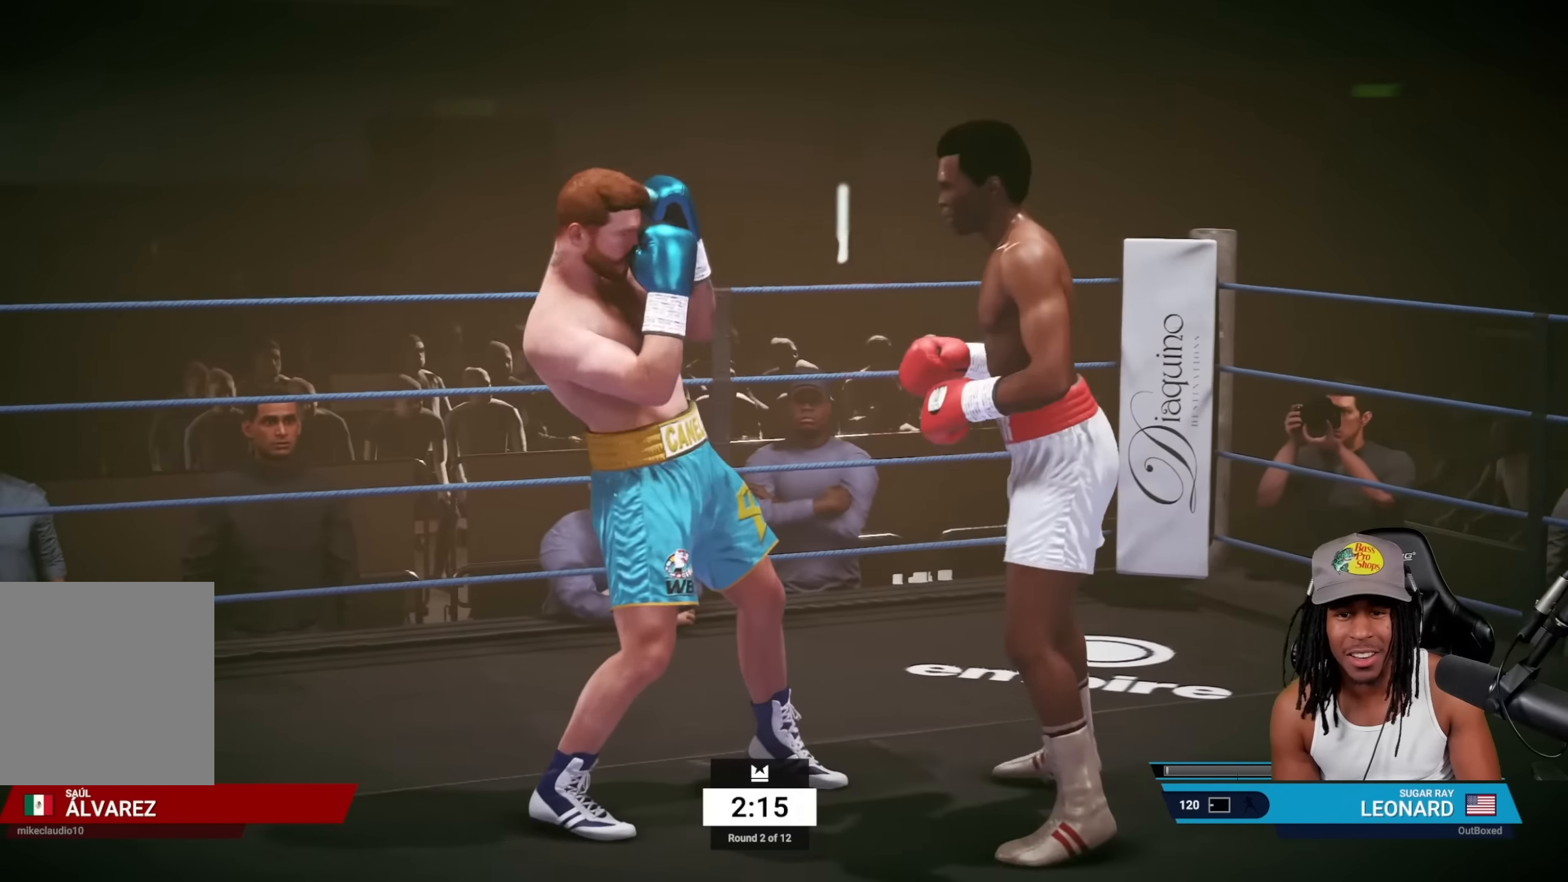
{"buttons": ["R2"], "left_stick": "right", "events": [[84, "SQUARE", "down"], [200, "SQUARE", "up"], [267, "left_stick", "right"], [300, "R2", "down"]]}
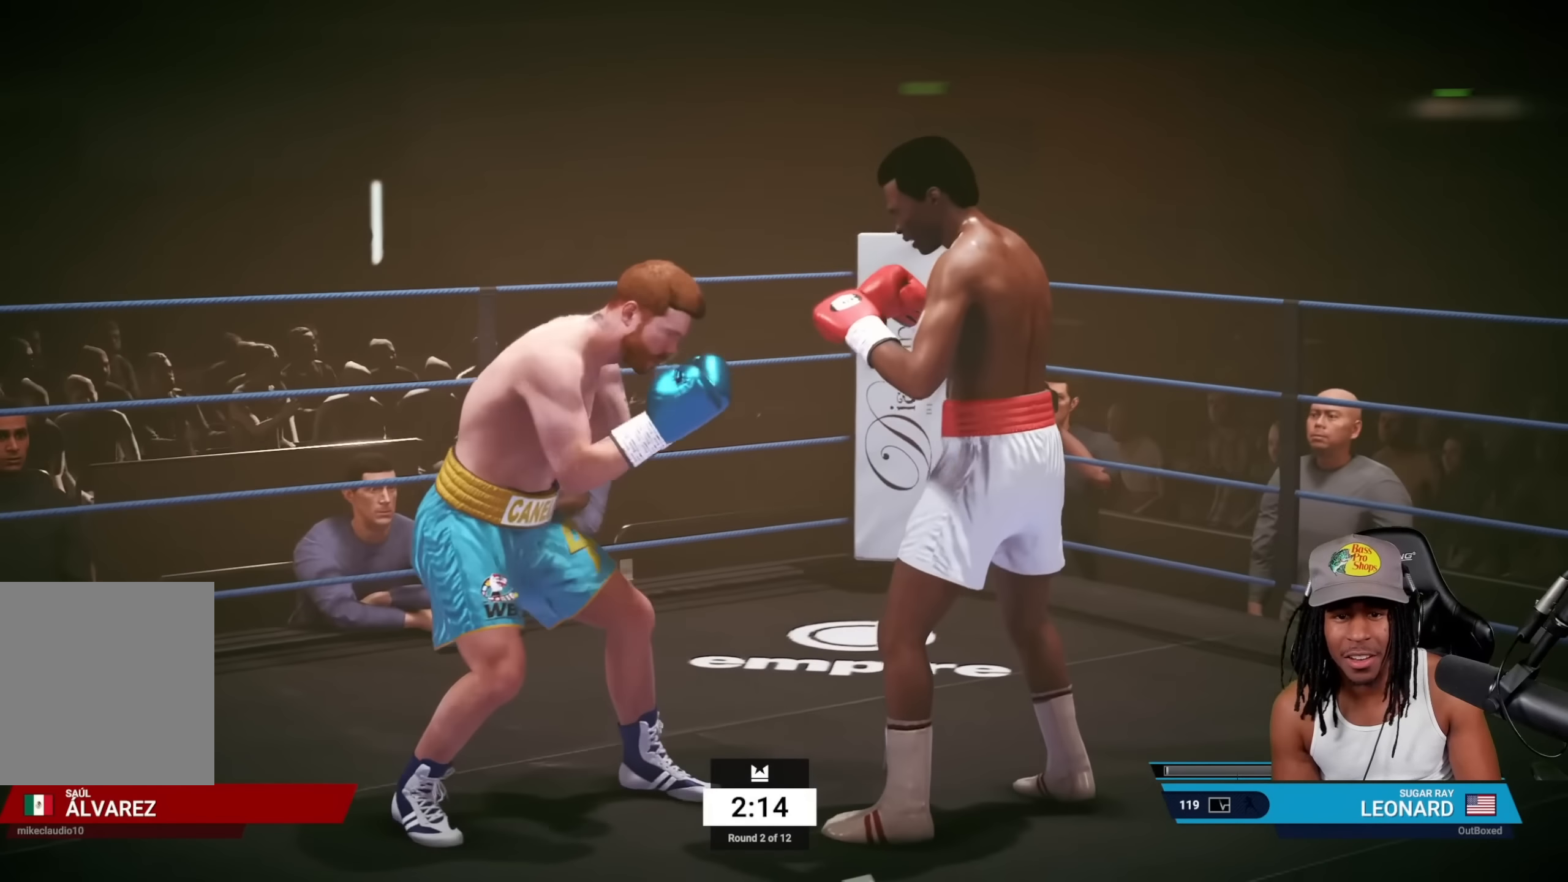
{"buttons": [], "left_stick": "down-left", "events": [[150, "R2", "up"], [267, "left_stick", "down-left"]]}
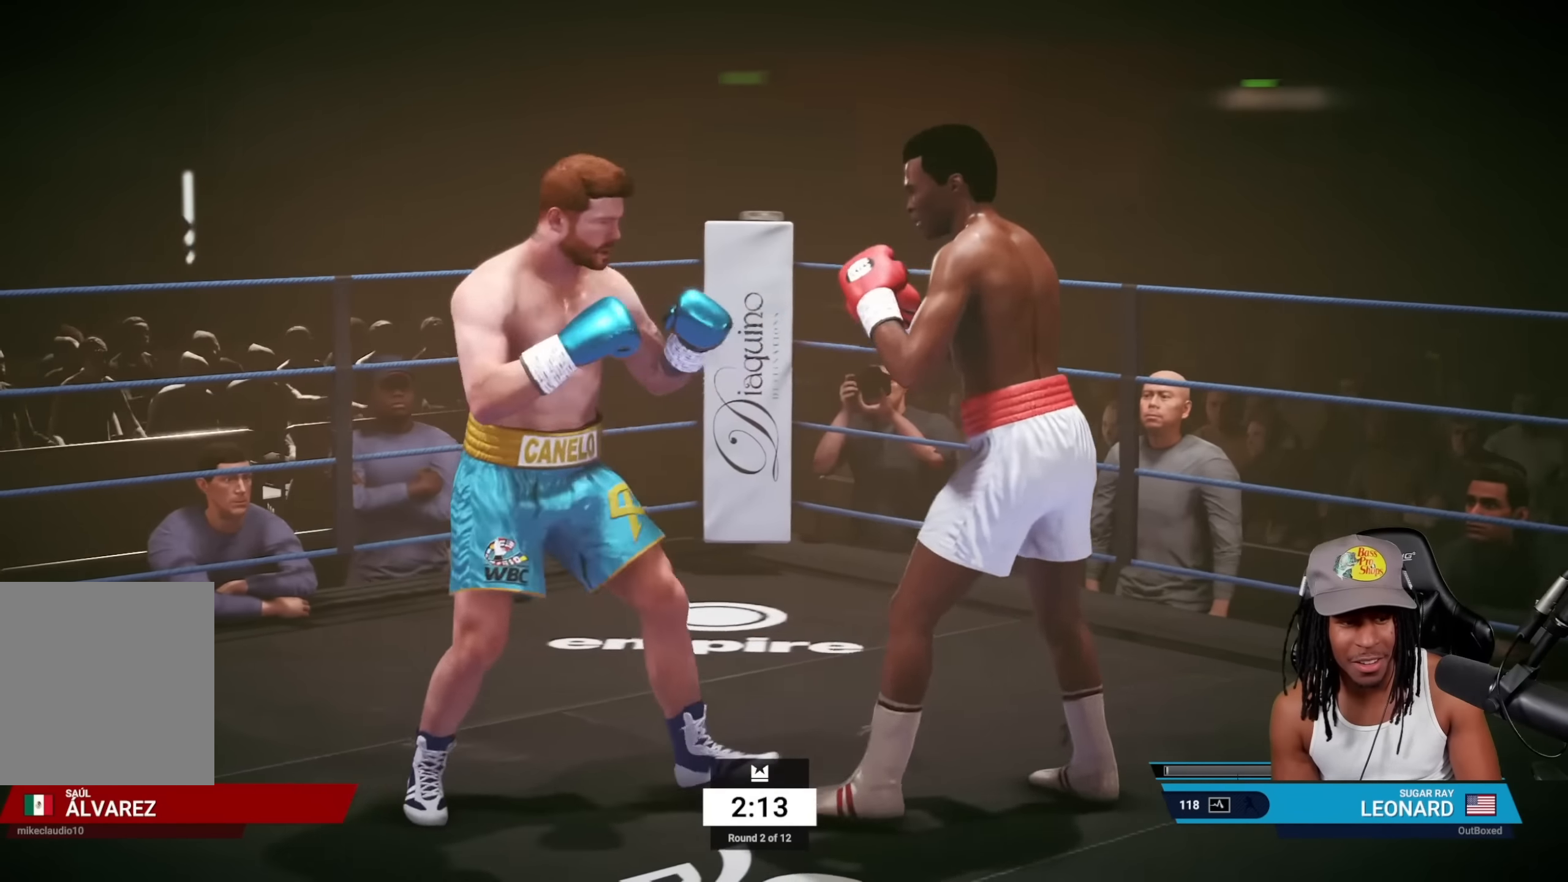
{"buttons": ["SQUARE"], "left_stick": "center", "events": [[150, "R2", "down"], [417, "left_stick", "center"], [433, "R2", "up"], [483, "SQUARE", "down"]]}
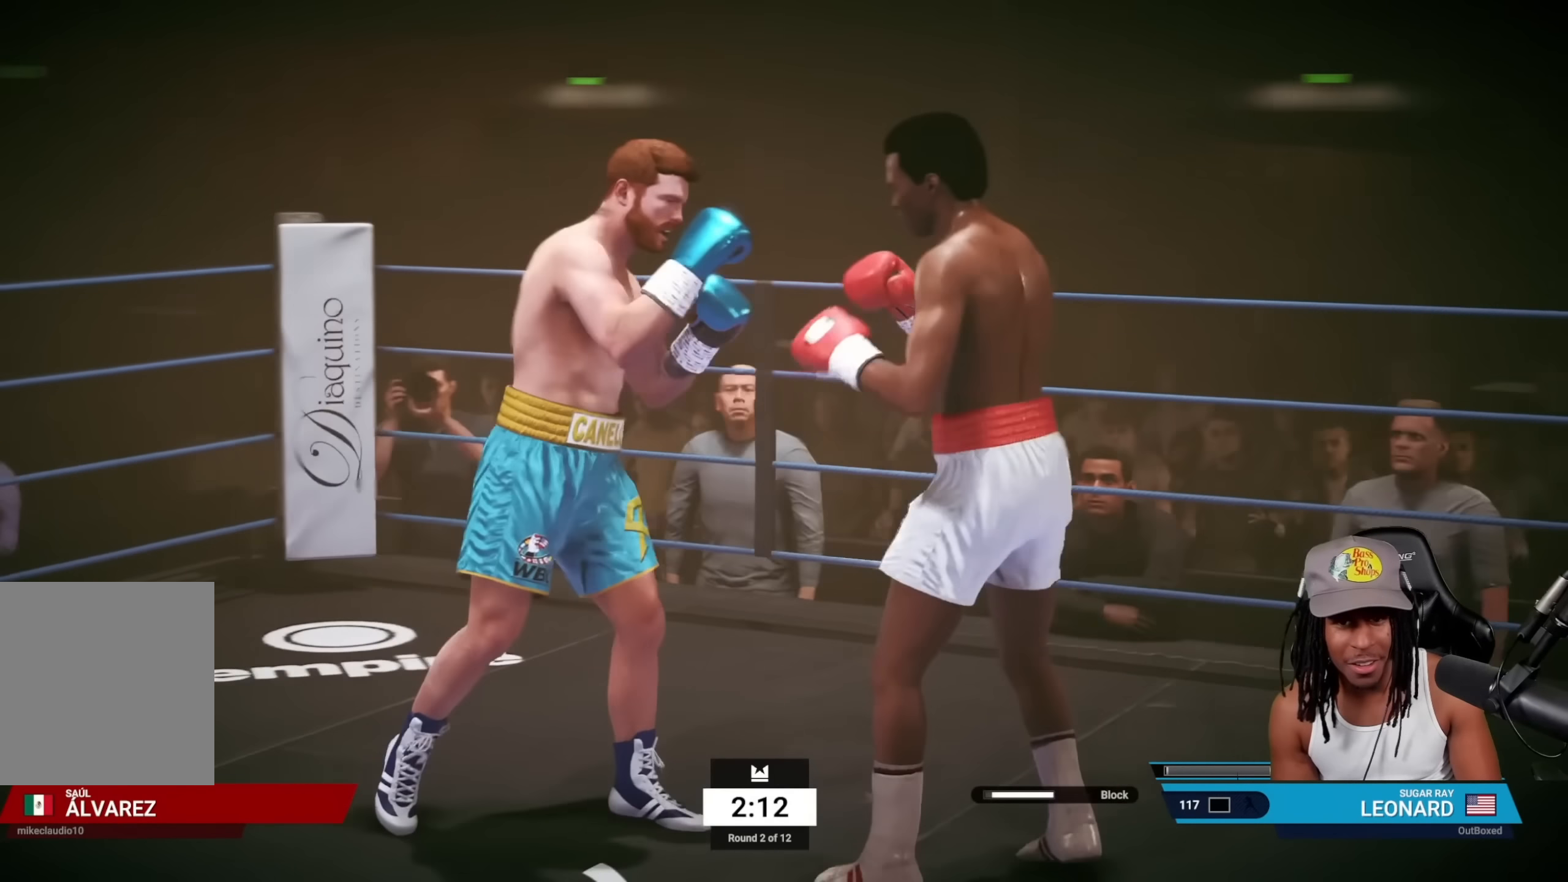
{"buttons": ["R2"], "left_stick": "right", "events": [[83, "SQUARE", "up"], [200, "R2", "down"], [217, "left_stick", "right"]]}
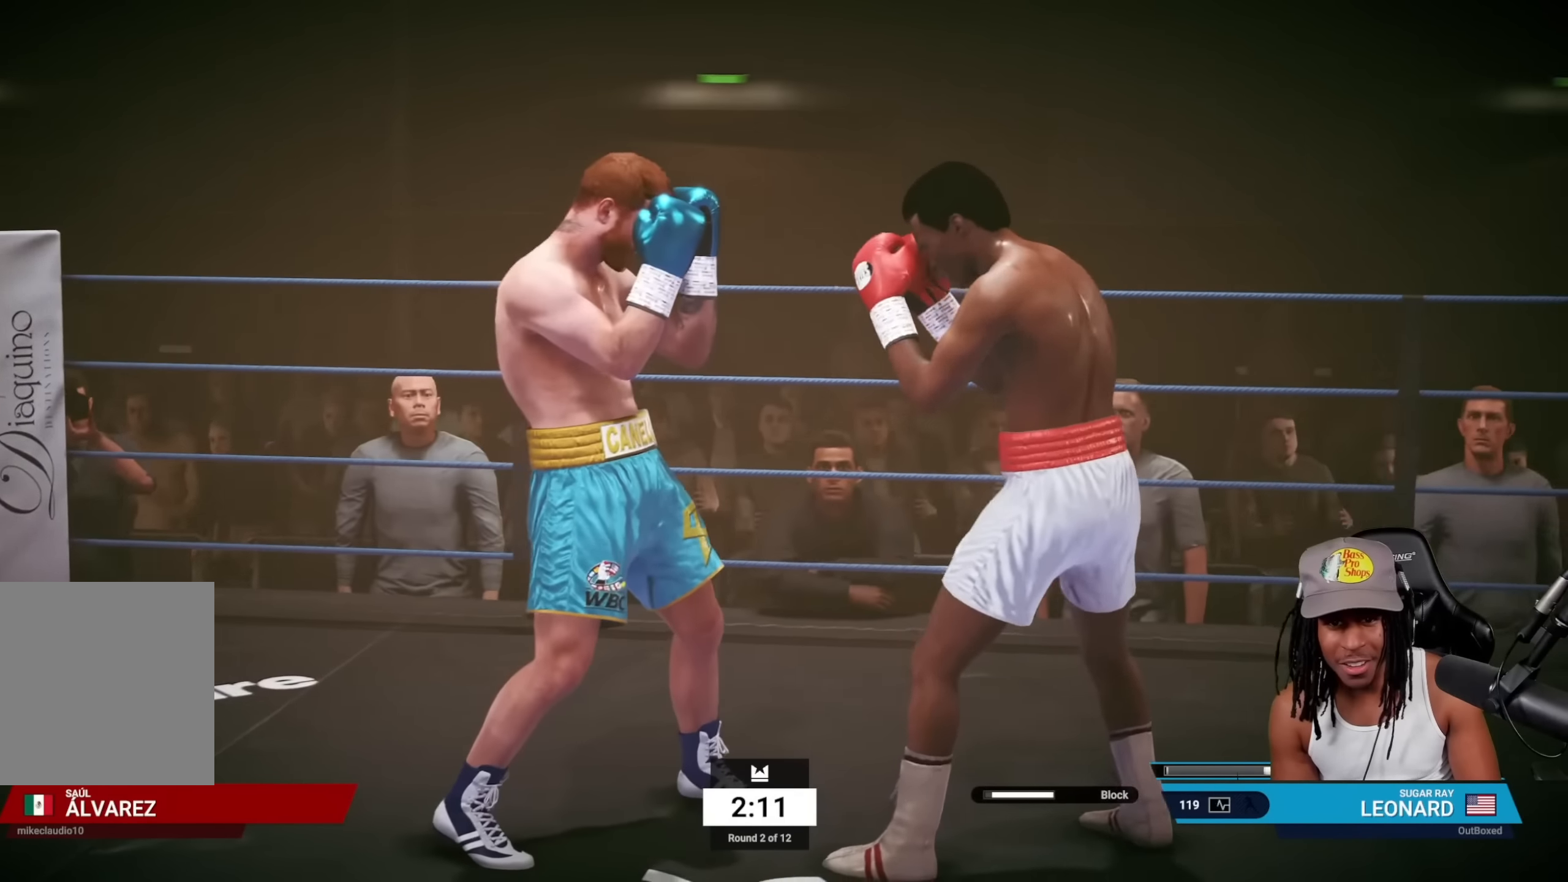
{"buttons": ["R2"], "left_stick": "down", "events": [[150, "R2", "up"], [183, "left_stick", "center"], [200, "SQUARE", "down"], [333, "SQUARE", "up"], [367, "left_stick", "down"], [450, "R2", "down"]]}
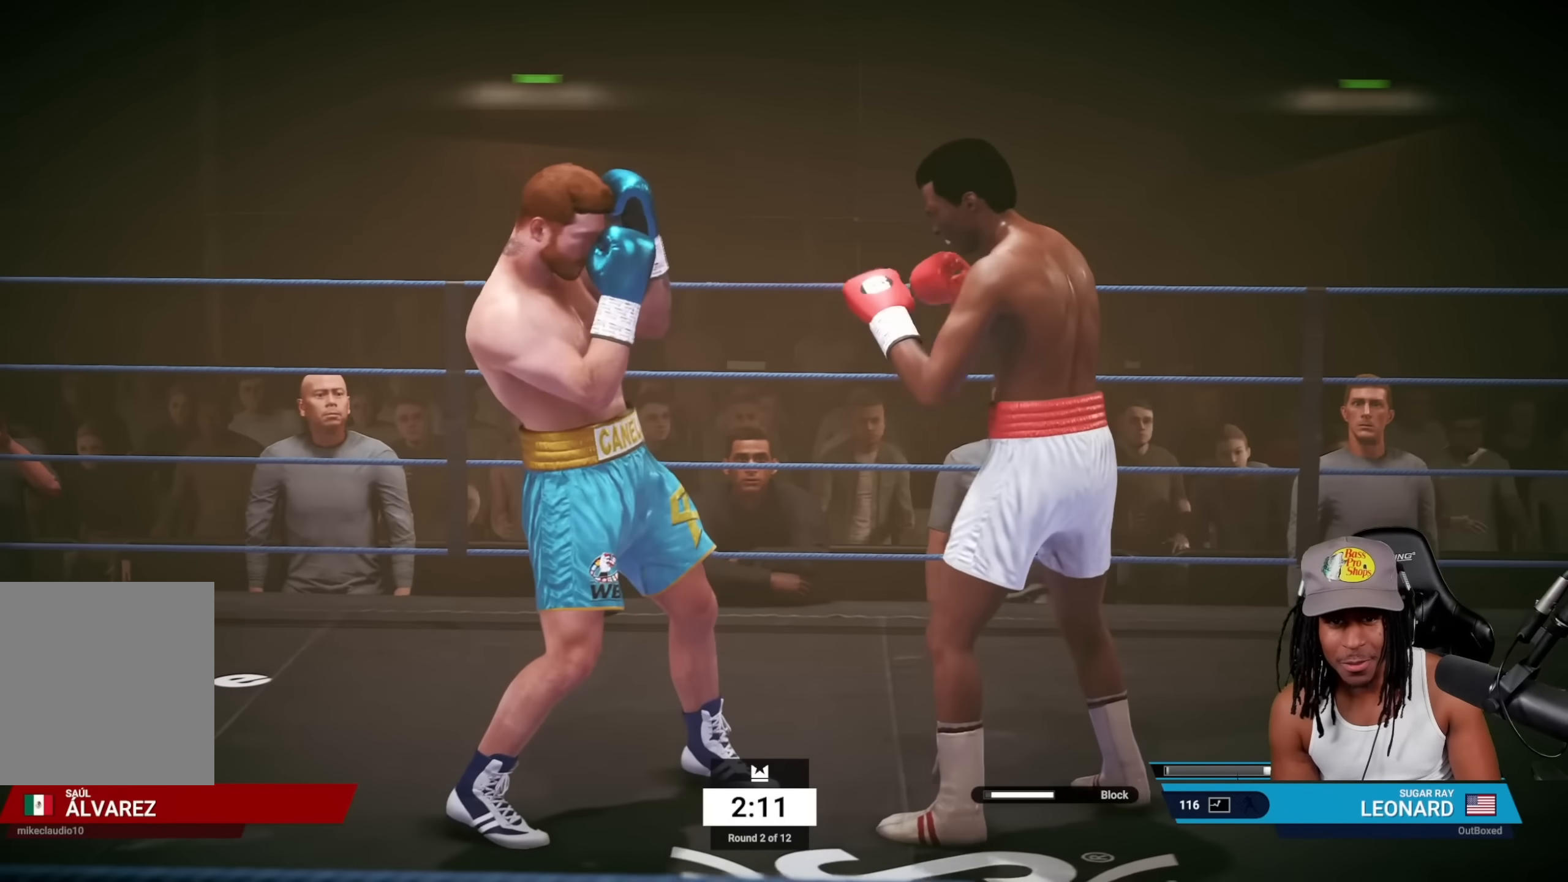
{"buttons": [], "left_stick": "center", "events": [[300, "left_stick", "center"], [317, "R2", "up"]]}
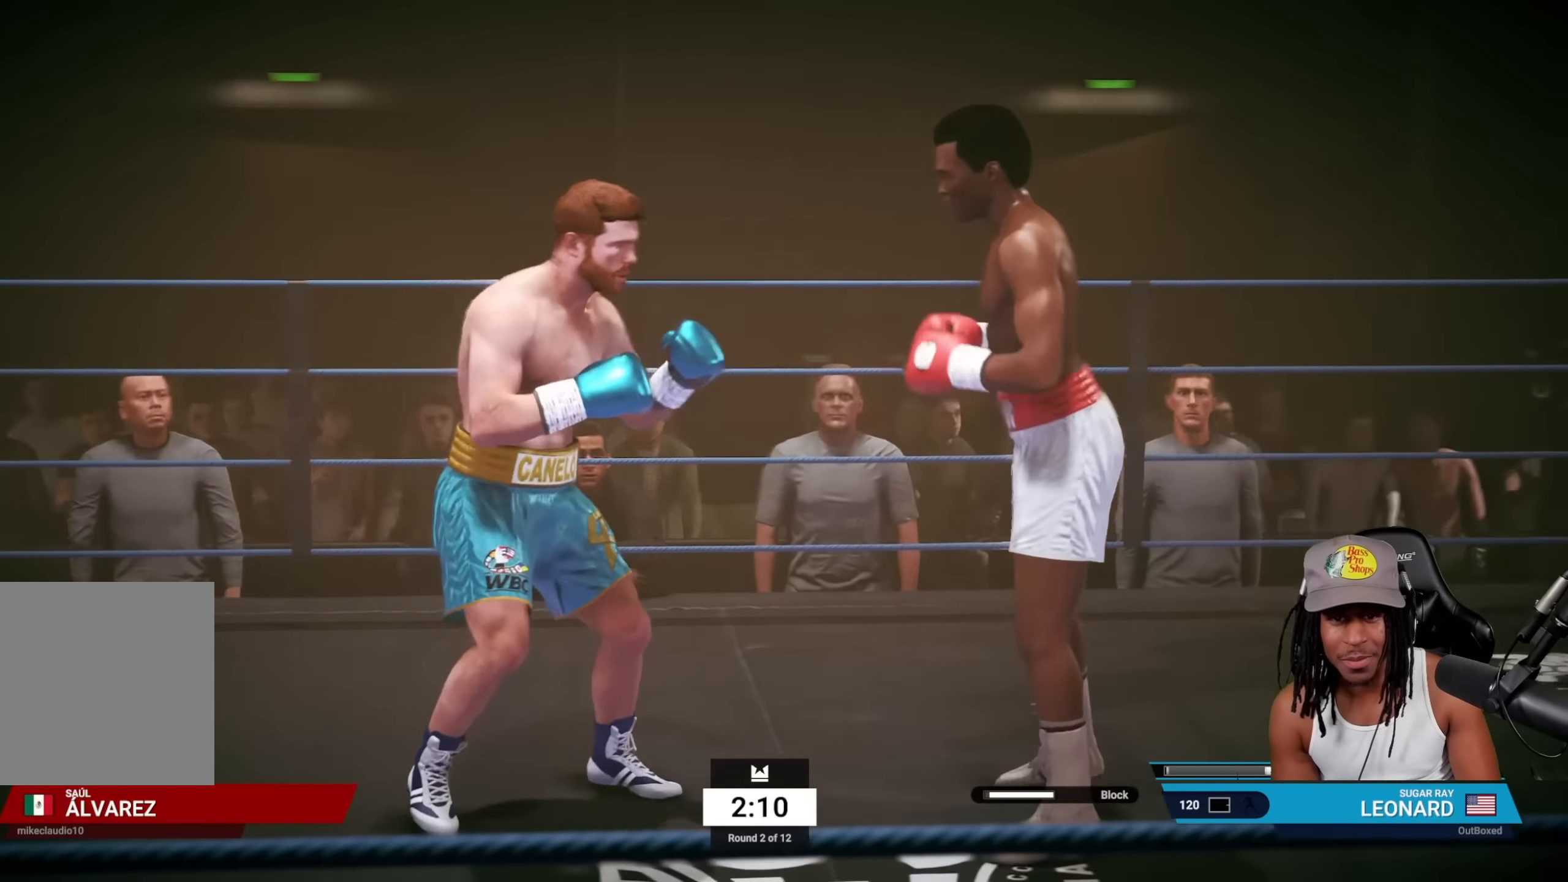
{"buttons": ["TRIANGLE"], "left_stick": "center", "events": [[267, "SQUARE", "down"], [350, "SQUARE", "up"], [417, "TRIANGLE", "down"]]}
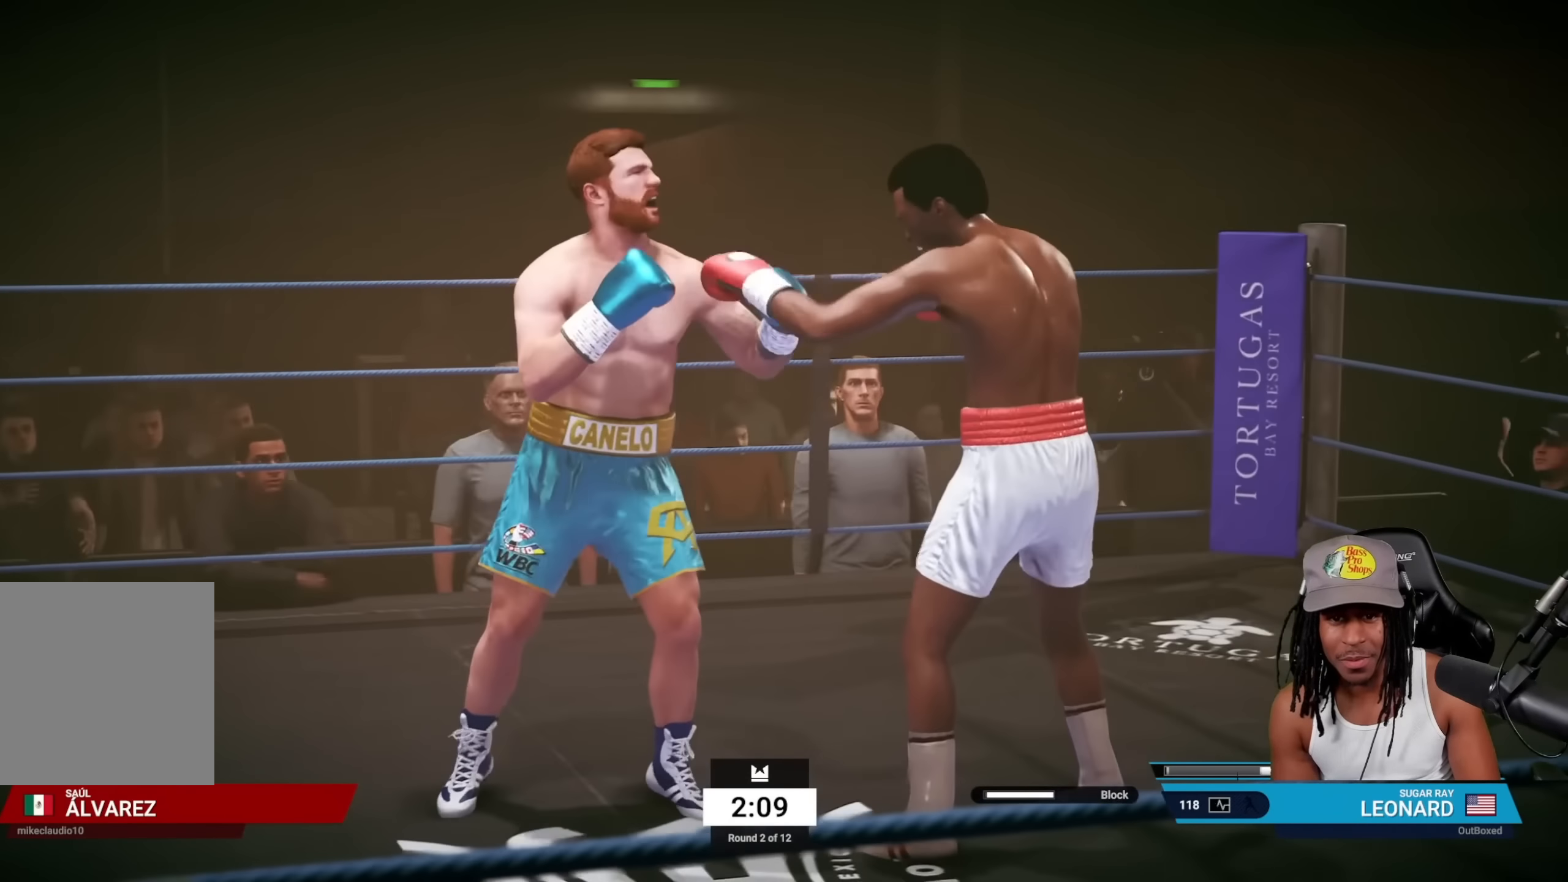
{"buttons": [], "left_stick": "right", "events": [[67, "TRIANGLE", "up"], [200, "CROSS", "down"], [350, "CROSS", "up"], [467, "left_stick", "right"]]}
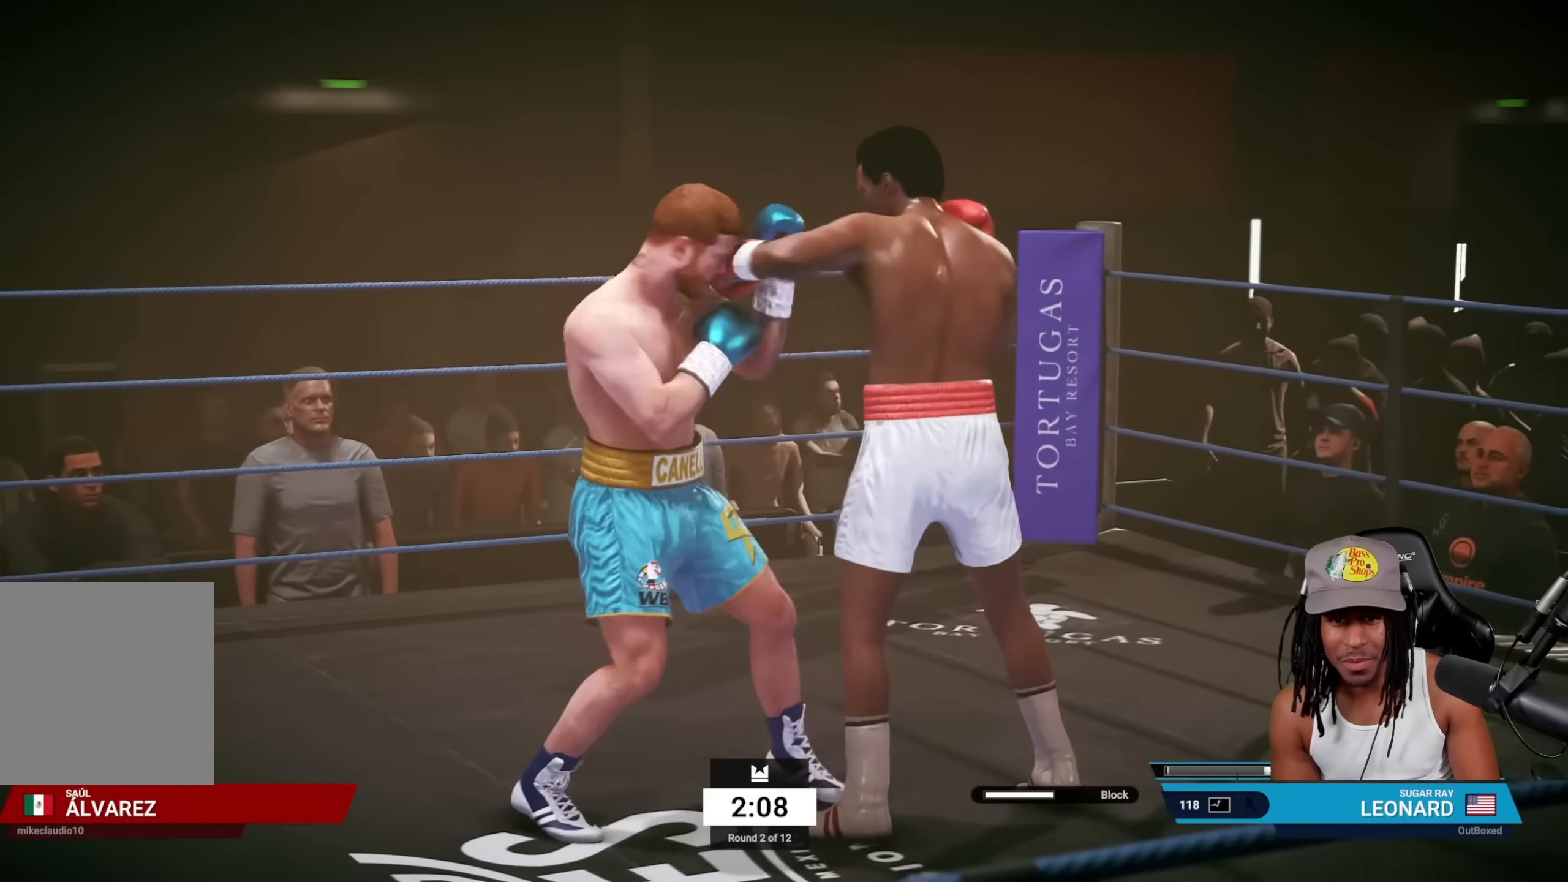
{"buttons": ["R2"], "left_stick": "right", "events": [[200, "R2", "down"]]}
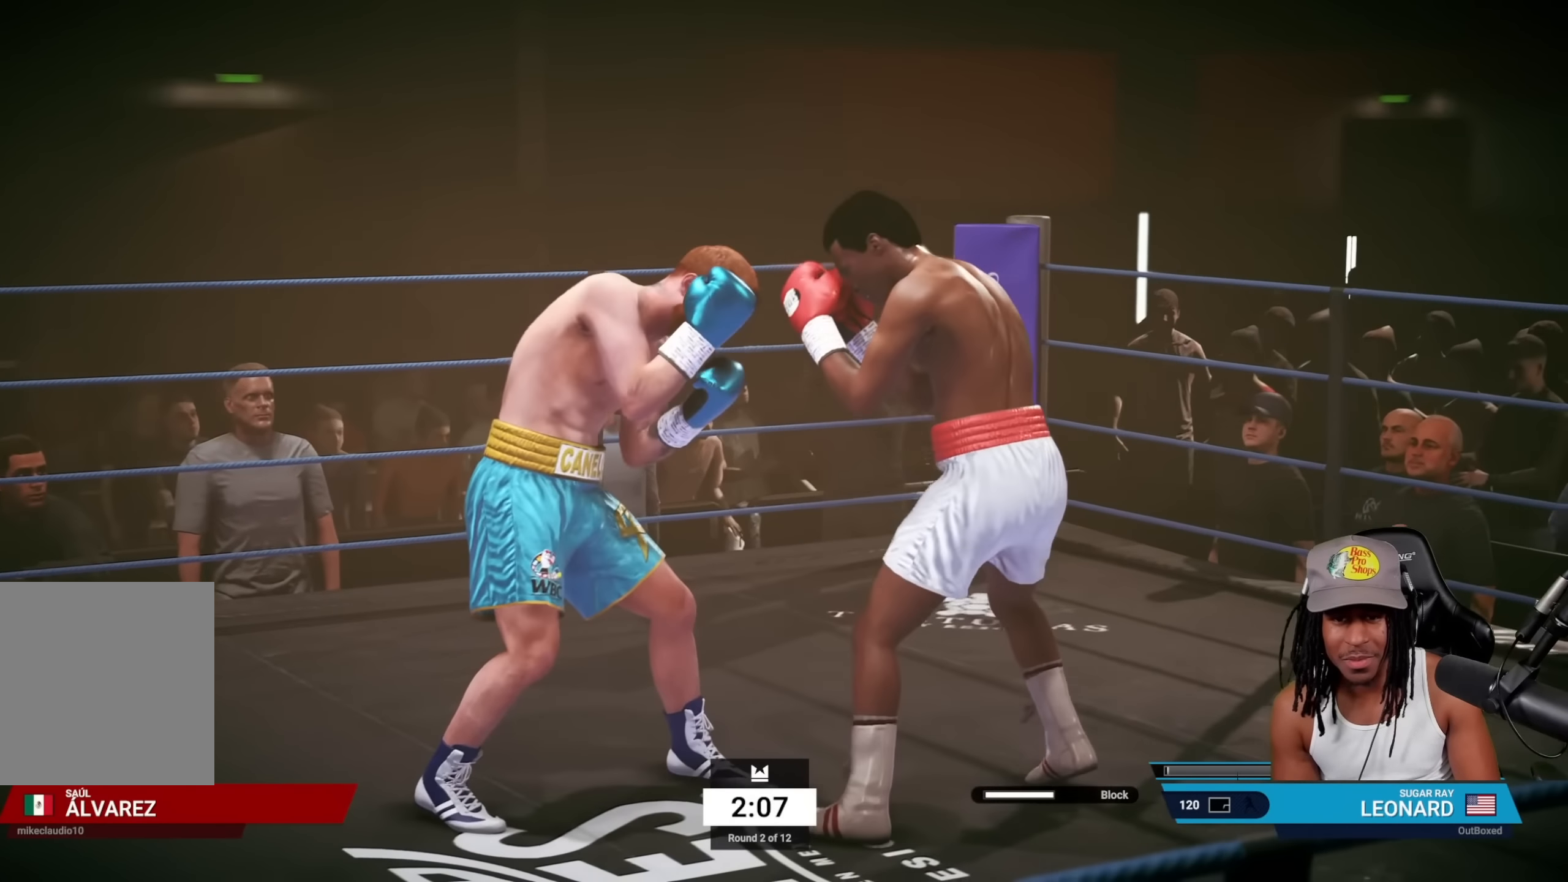
{"buttons": ["SQUARE"], "left_stick": "left", "events": [[150, "R2", "up"], [150, "left_stick", "down-right"], [300, "left_stick", "left"], [400, "SQUARE", "down"]]}
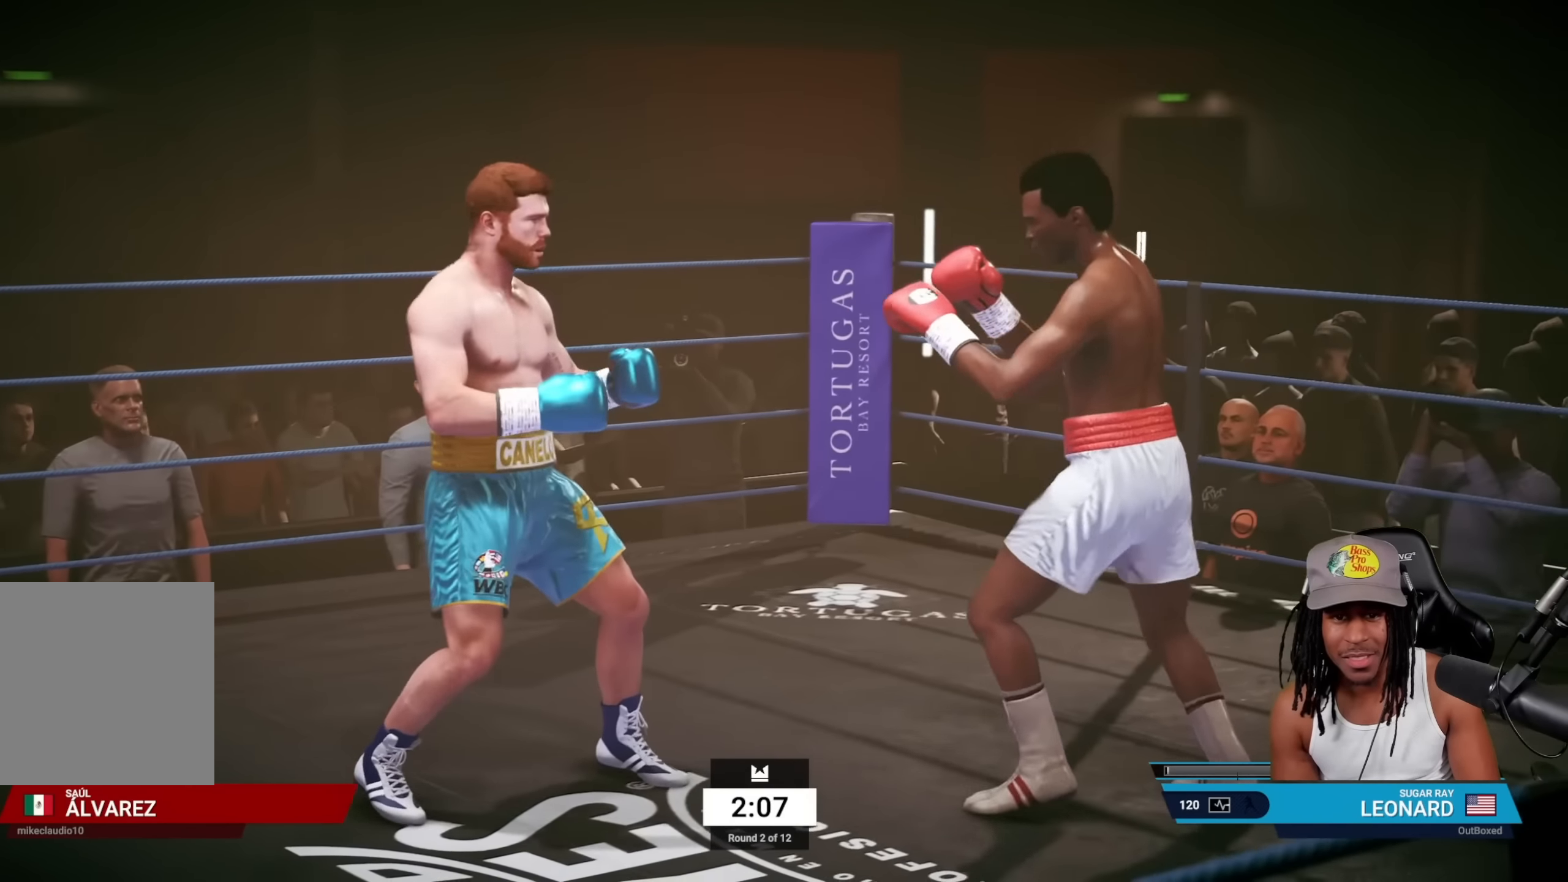
{"buttons": ["R2"], "left_stick": "right", "events": [[33, "SQUARE", "up"], [167, "left_stick", "right"], [200, "R2", "down"]]}
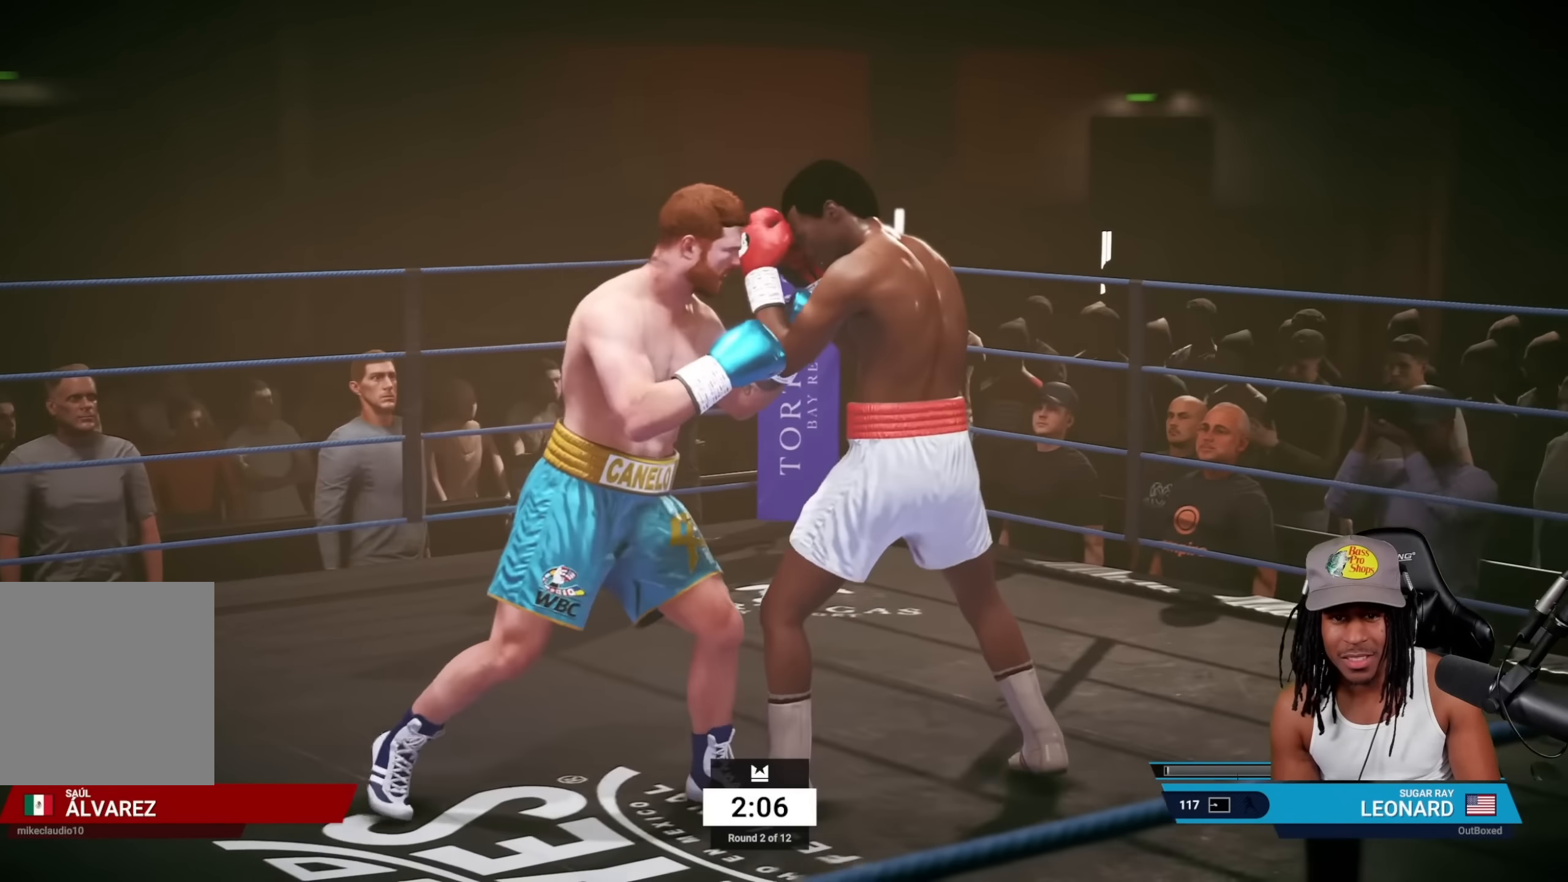
{"buttons": ["L2"], "left_stick": "down", "events": [[133, "left_stick", "down-right"], [317, "left_stick", "down"], [350, "L2", "down"], [367, "R2", "up"]]}
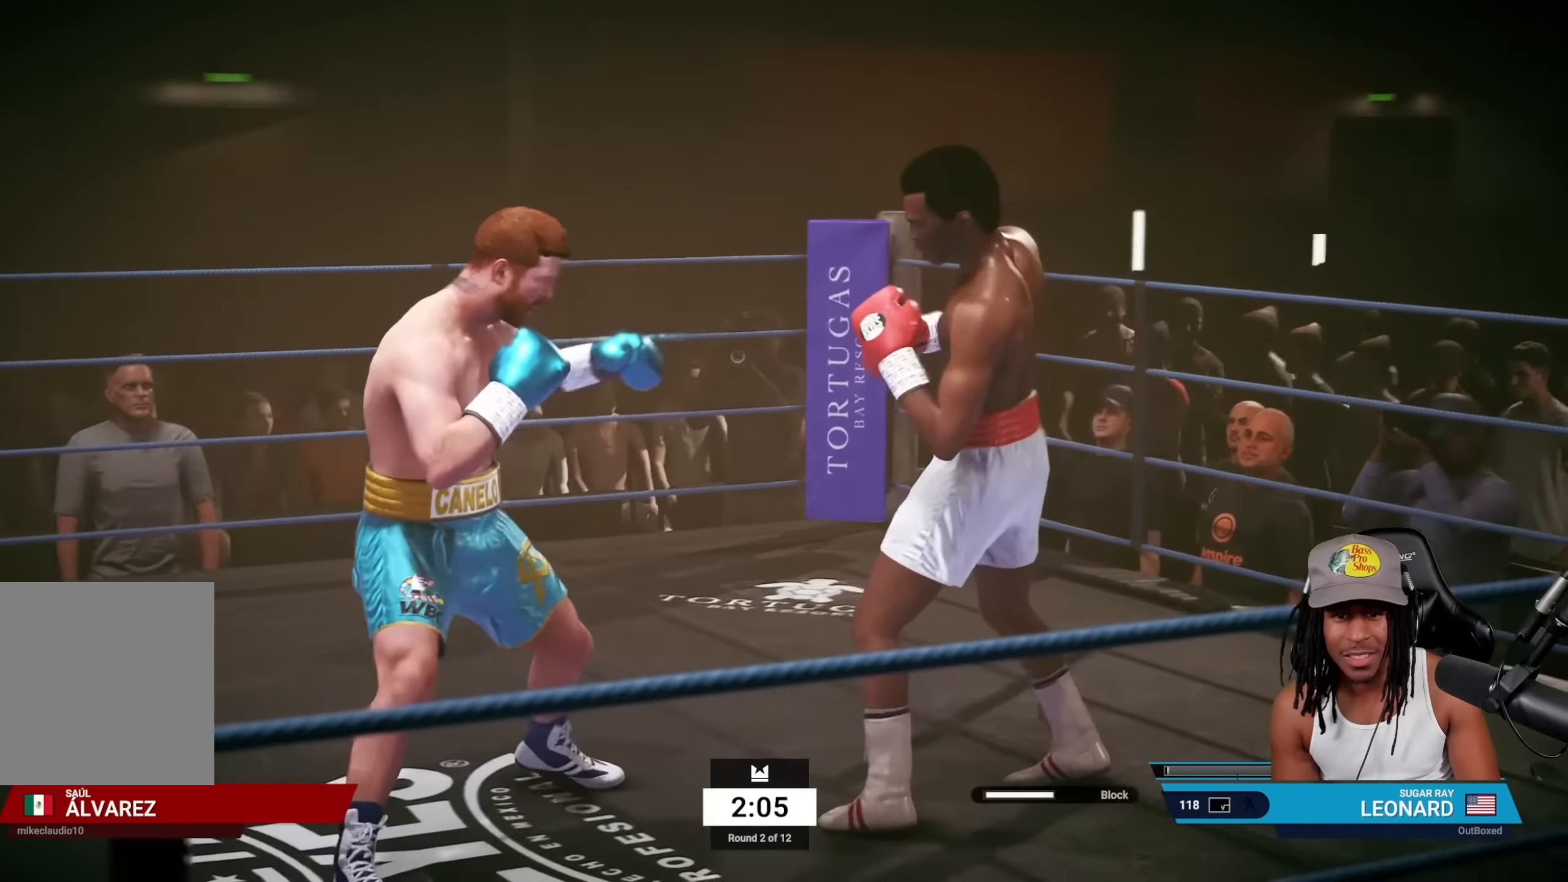
{"buttons": ["R2"], "left_stick": "right", "events": [[17, "left_stick", "down-left"], [67, "L2", "up"], [83, "SQUARE", "down"], [217, "SQUARE", "up"], [333, "left_stick", "right"], [383, "R2", "down"]]}
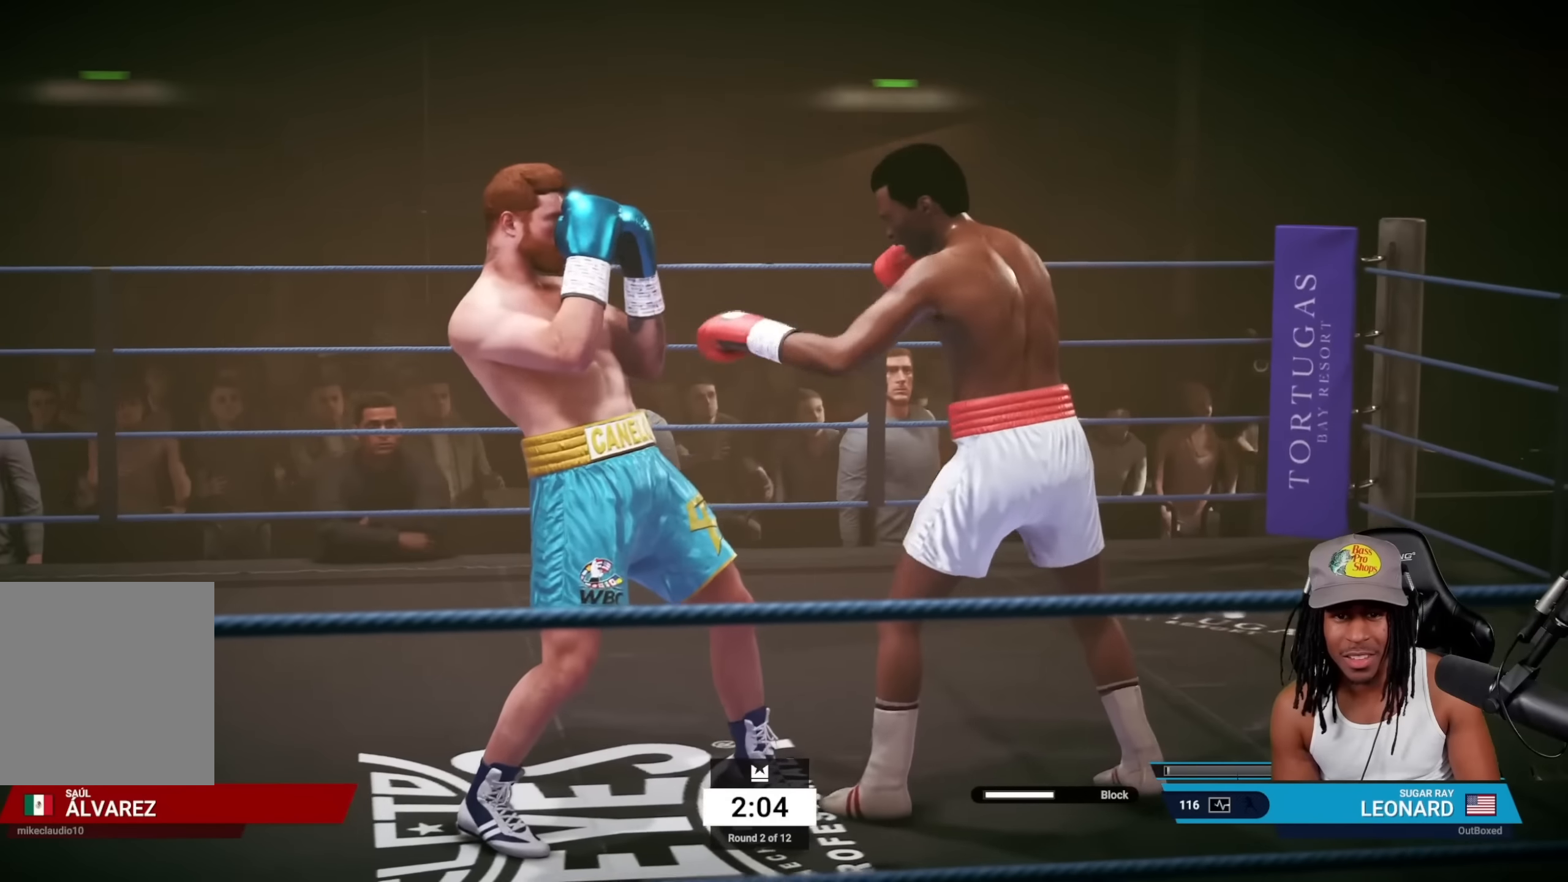
{"buttons": ["R2"], "left_stick": "right", "events": []}
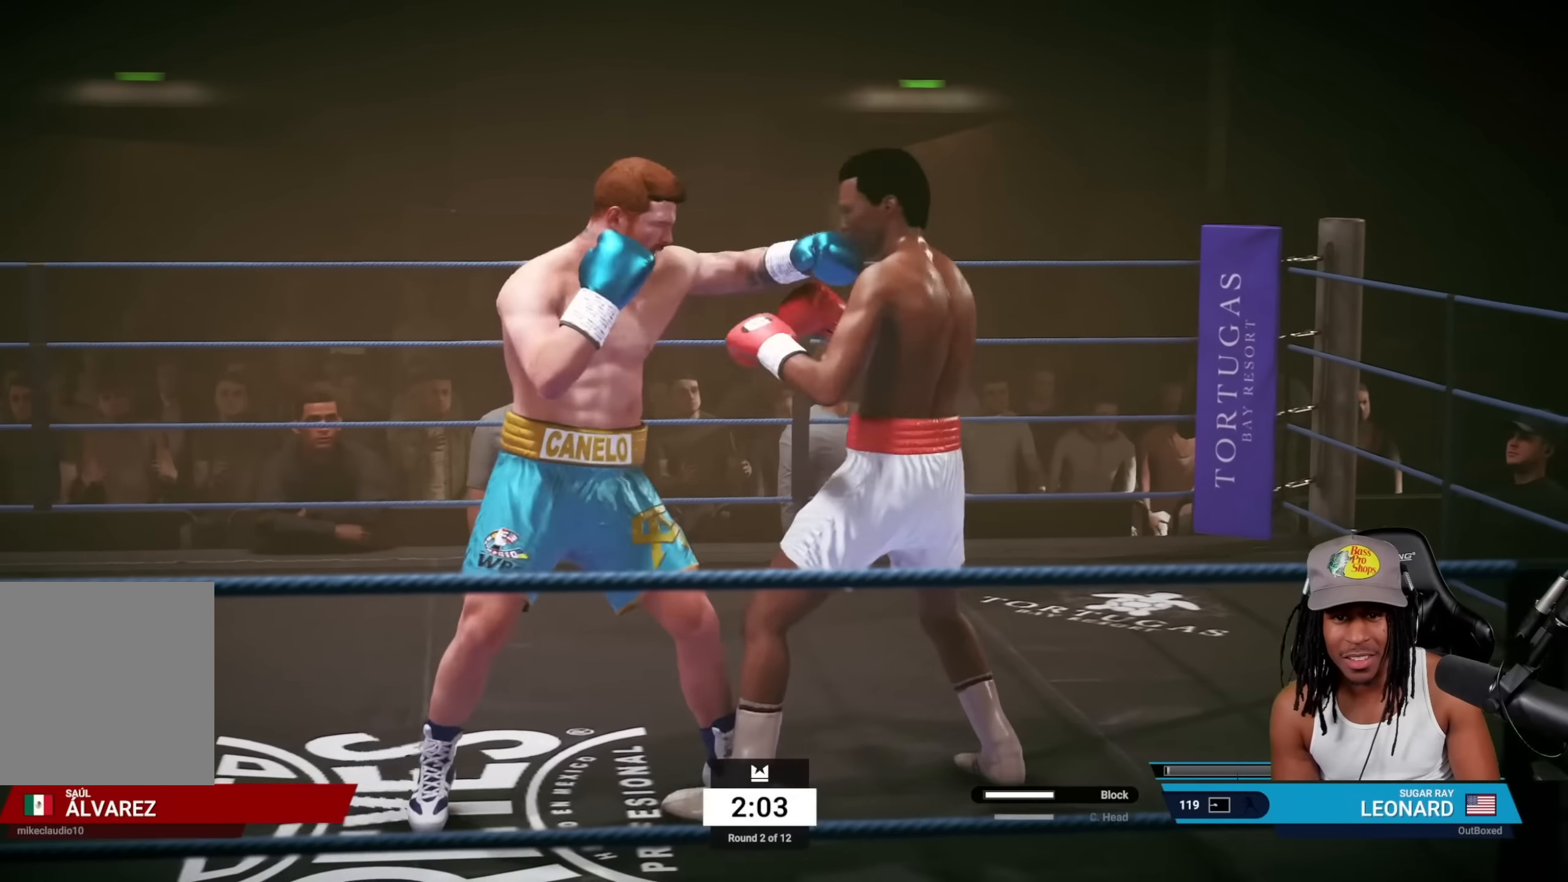
{"buttons": [], "left_stick": "down", "events": [[16, "R2", "up"], [33, "left_stick", "center"], [66, "TRIANGLE", "down"], [183, "TRIANGLE", "up"], [266, "CROSS", "down"], [400, "CROSS", "up"], [500, "left_stick", "down"]]}
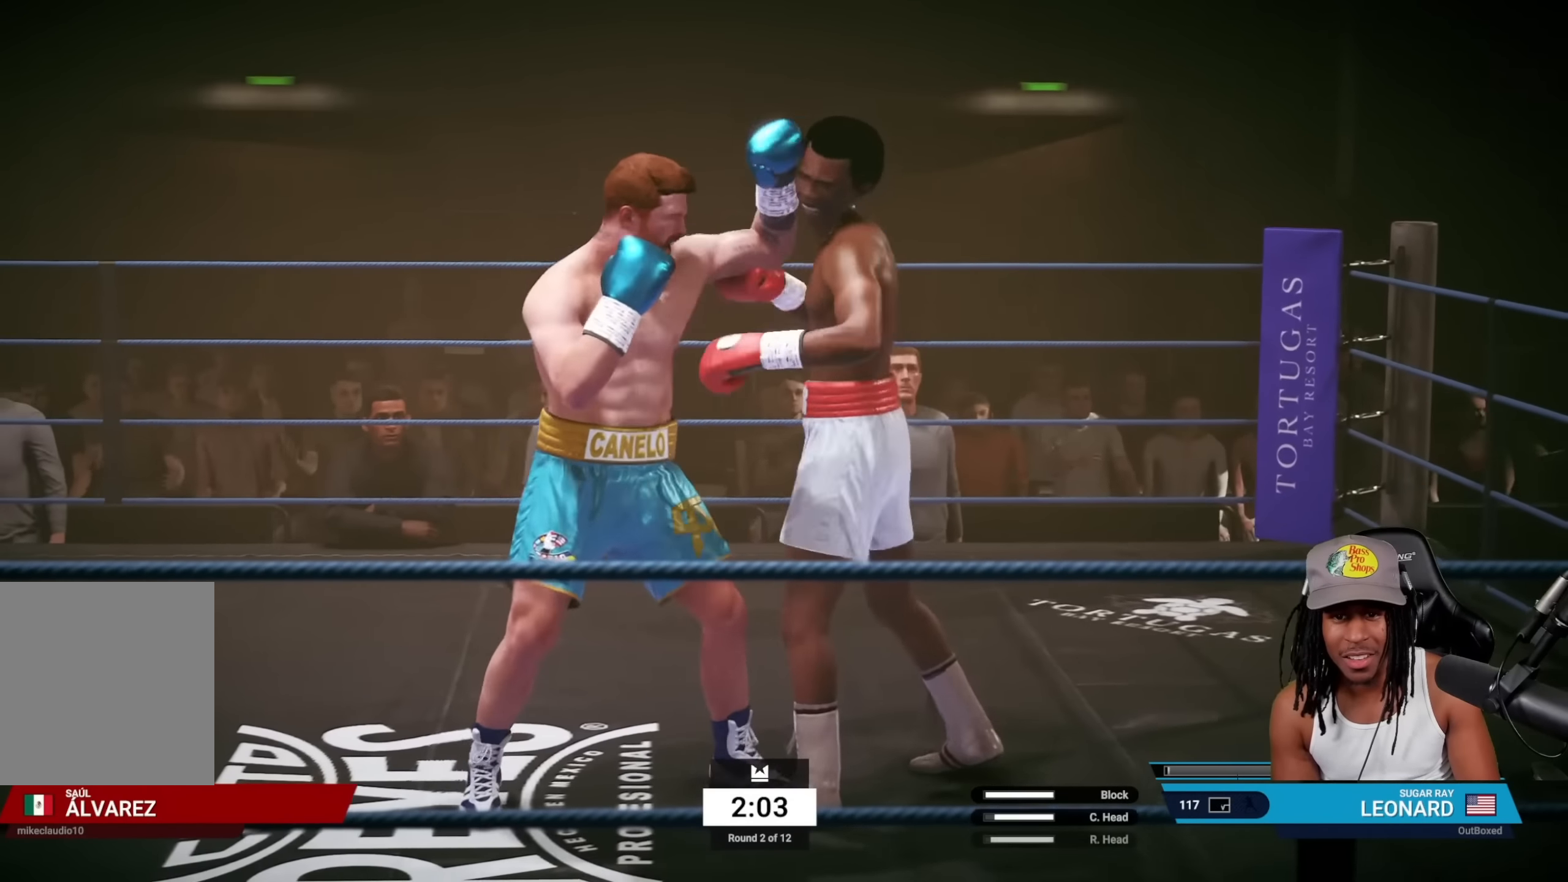
{"buttons": ["R2"], "left_stick": "down", "events": [[183, "R2", "down"]]}